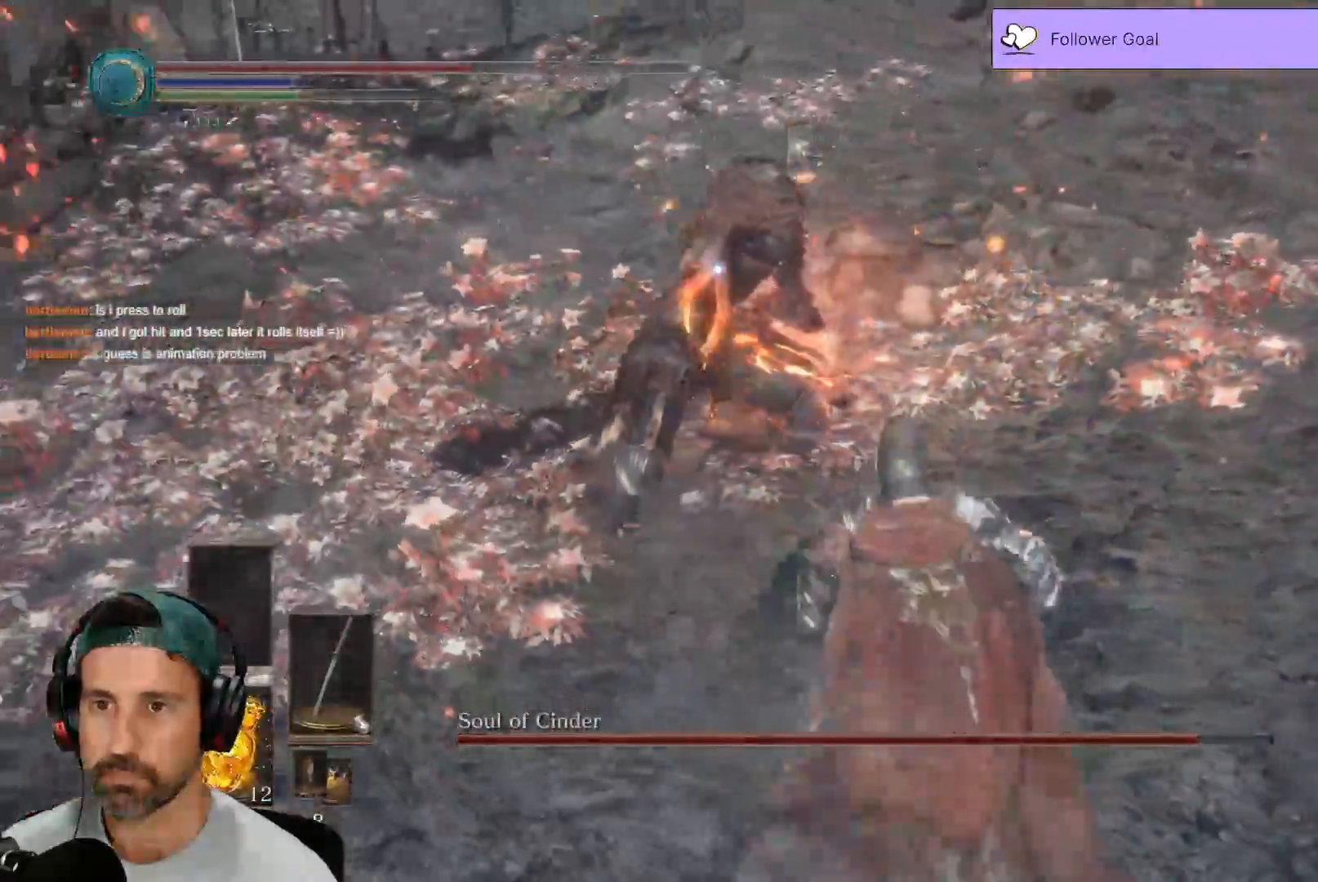
Gameplay with a controller (Xbox layout); each line is a JSON object with the inputs held at the frame after it (dt_ms = milliseconds from this image to that frame). "events" lists button and stick changes between this image and that frame as [ms after this image, input, new state], when the widget could be followed in between.
{"dt_ms": 500, "buttons": [], "left_stick": "up", "right_stick": "center", "events": [[83, "R1", "up"]]}
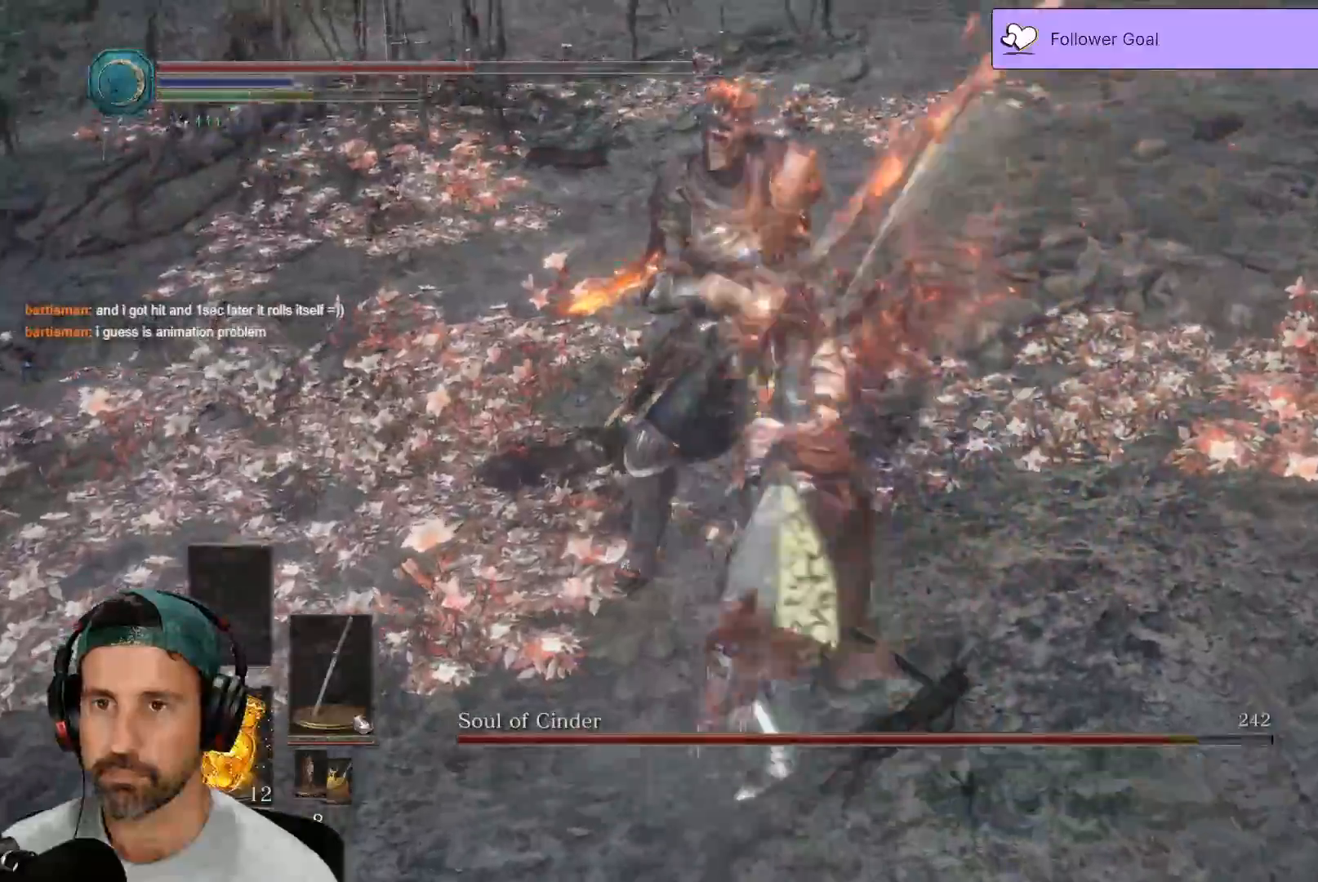
{"dt_ms": 500, "buttons": [], "left_stick": "up-right", "right_stick": "center", "events": [[133, "left_stick", "up-right"]]}
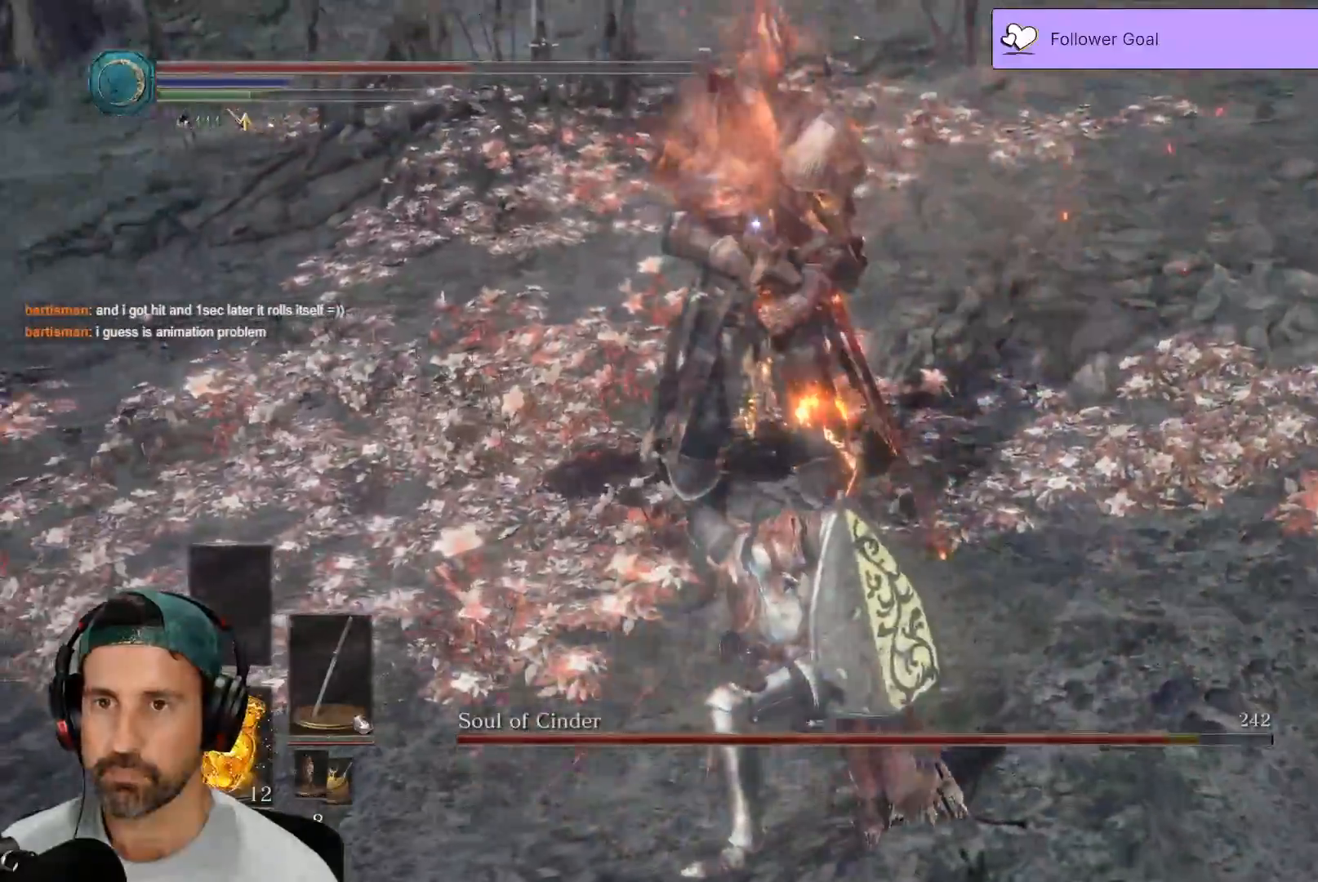
{"dt_ms": 500, "buttons": [], "left_stick": "up-right", "right_stick": "center", "events": []}
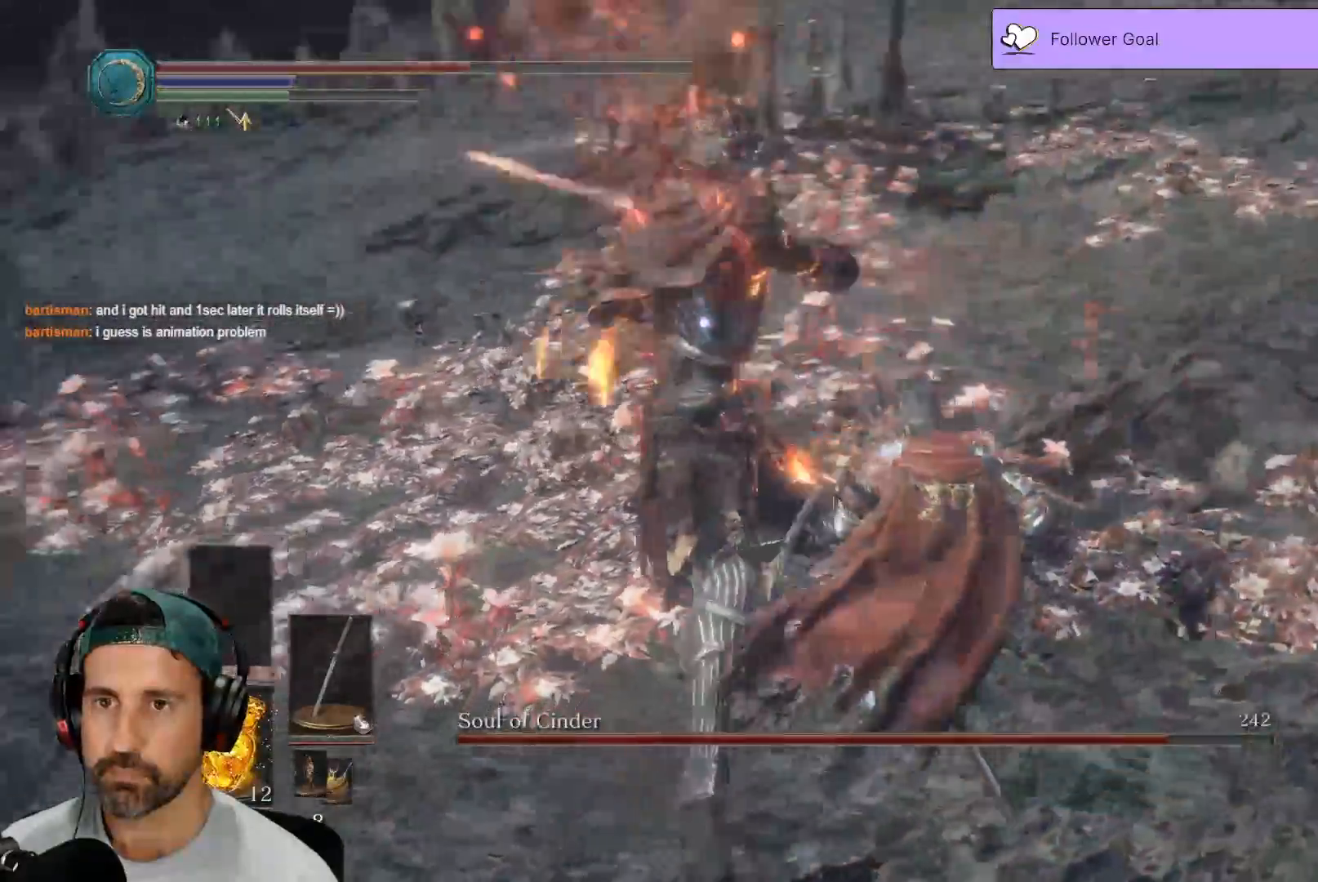
{"dt_ms": 1000, "buttons": [], "left_stick": "up", "right_stick": "center"}
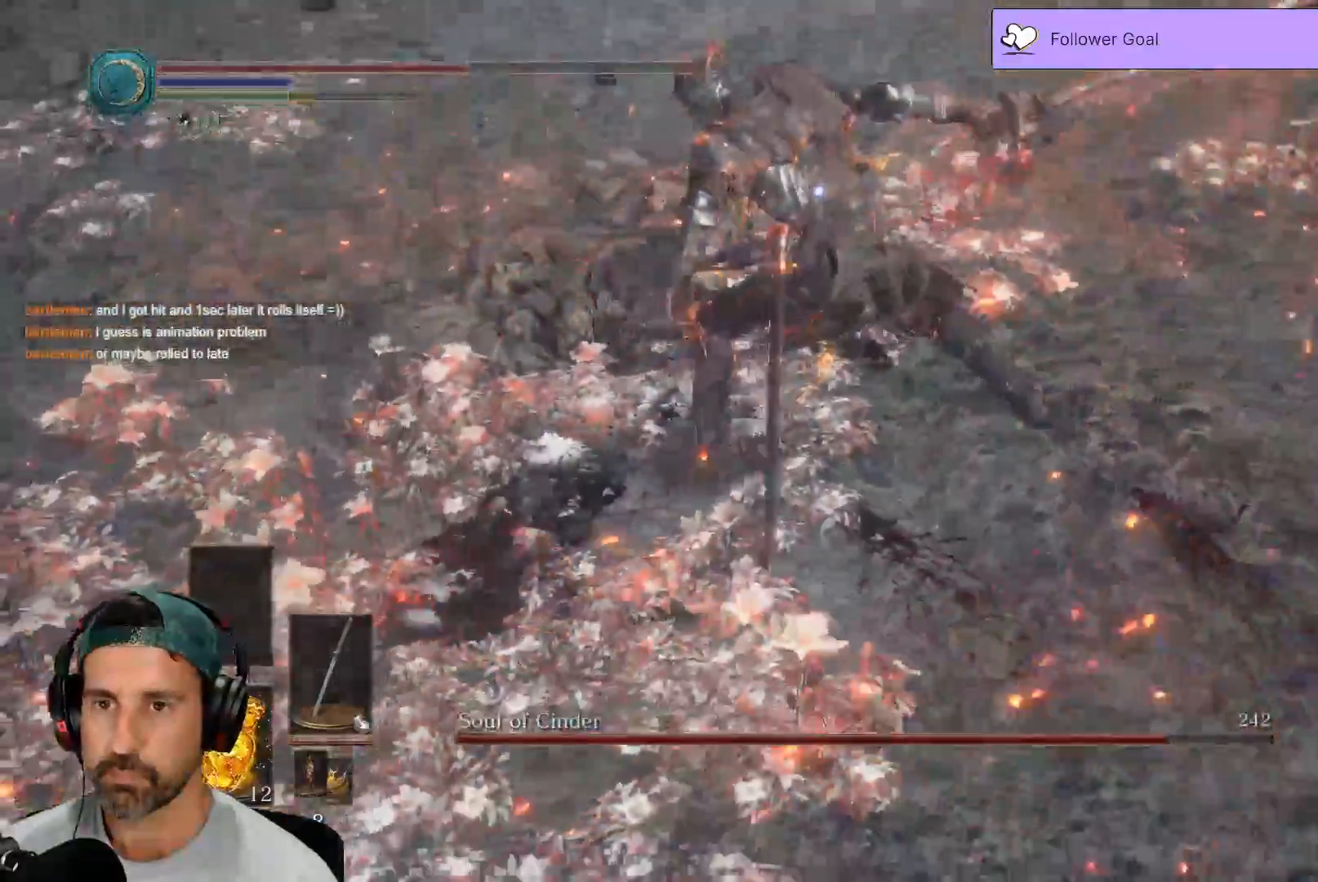
{"dt_ms": 500, "buttons": [], "left_stick": "up-right", "right_stick": "center", "events": [[17, "left_stick", "up-right"]]}
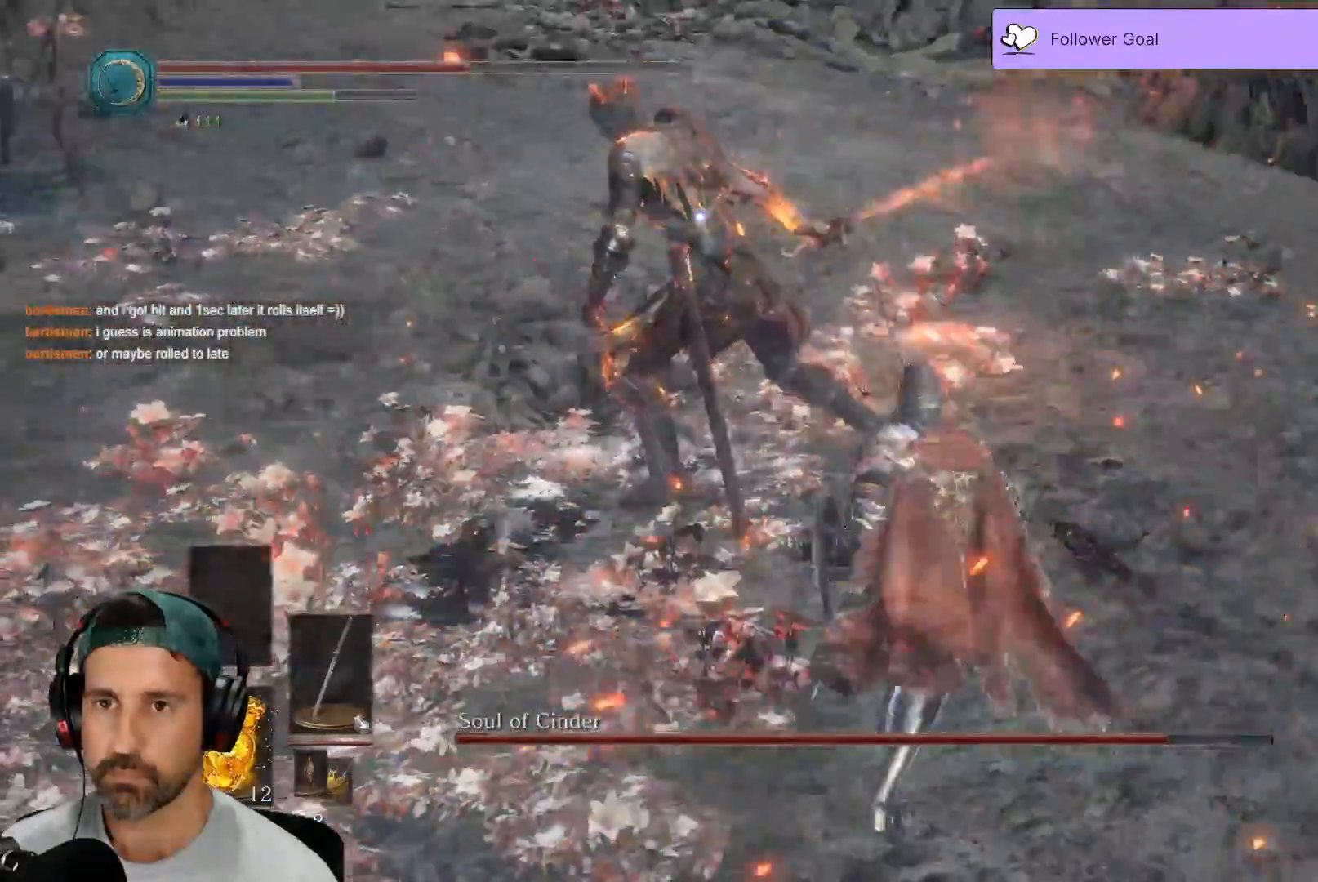
{"dt_ms": 500, "buttons": ["B"], "left_stick": "up", "right_stick": "center", "events": [[167, "left_stick", "up"], [483, "B", "down"]]}
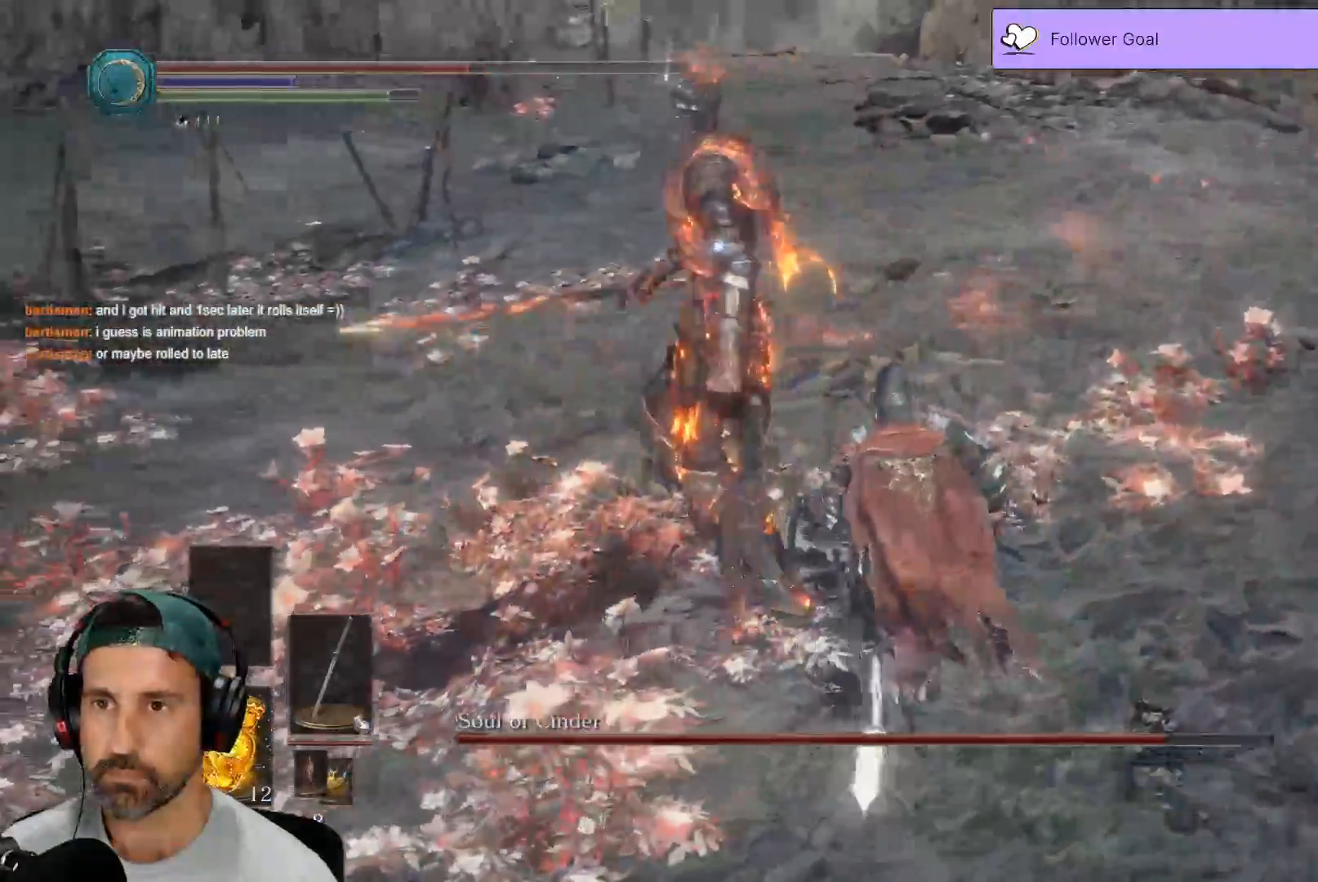
{"dt_ms": 500, "buttons": [], "left_stick": "up", "right_stick": "center", "events": [[50, "B", "up"]]}
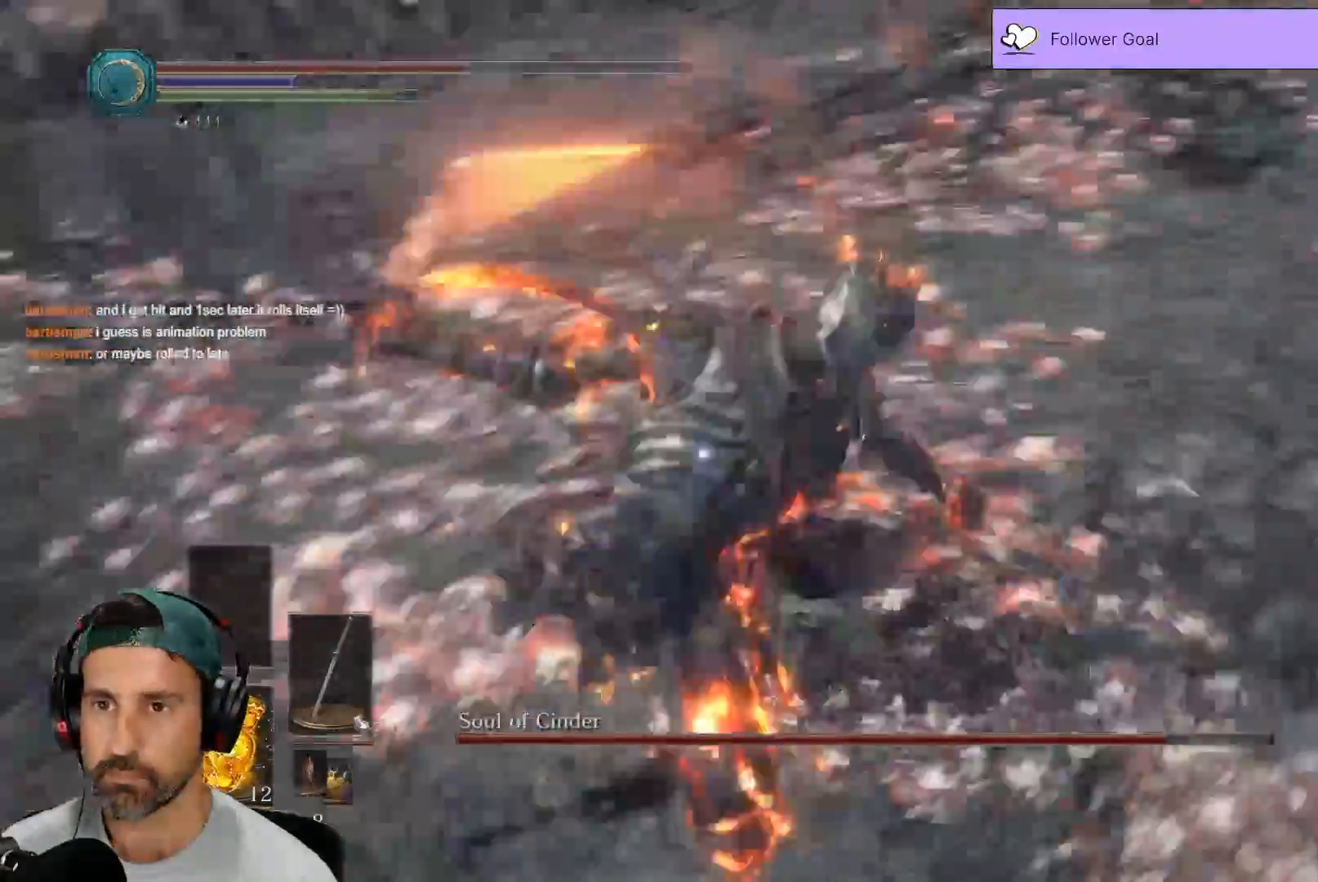
{"dt_ms": 500, "buttons": [], "left_stick": "up", "right_stick": "center", "events": []}
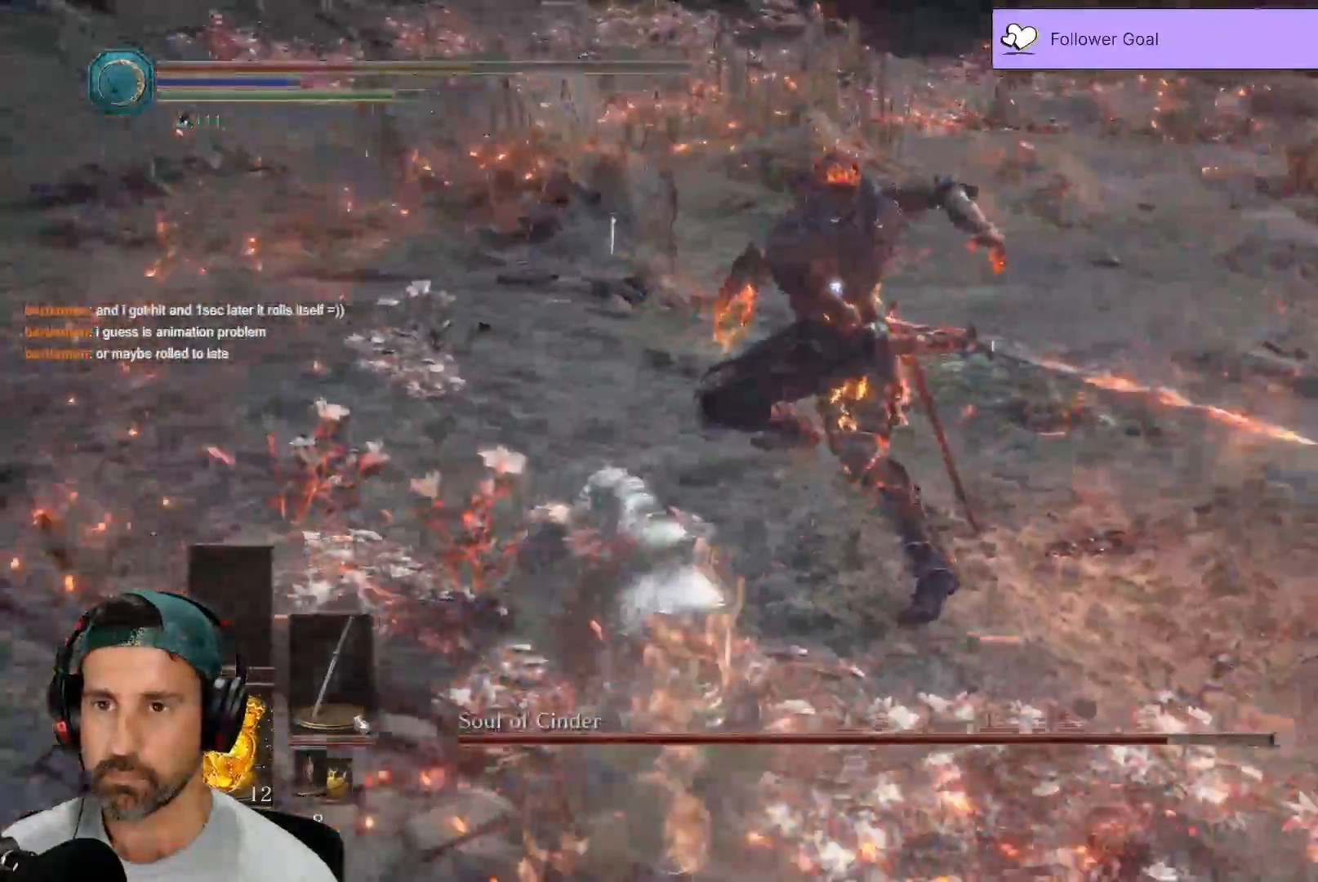
{"dt_ms": 500, "buttons": [], "left_stick": "up-right", "right_stick": "center", "events": [[250, "left_stick", "up-right"]]}
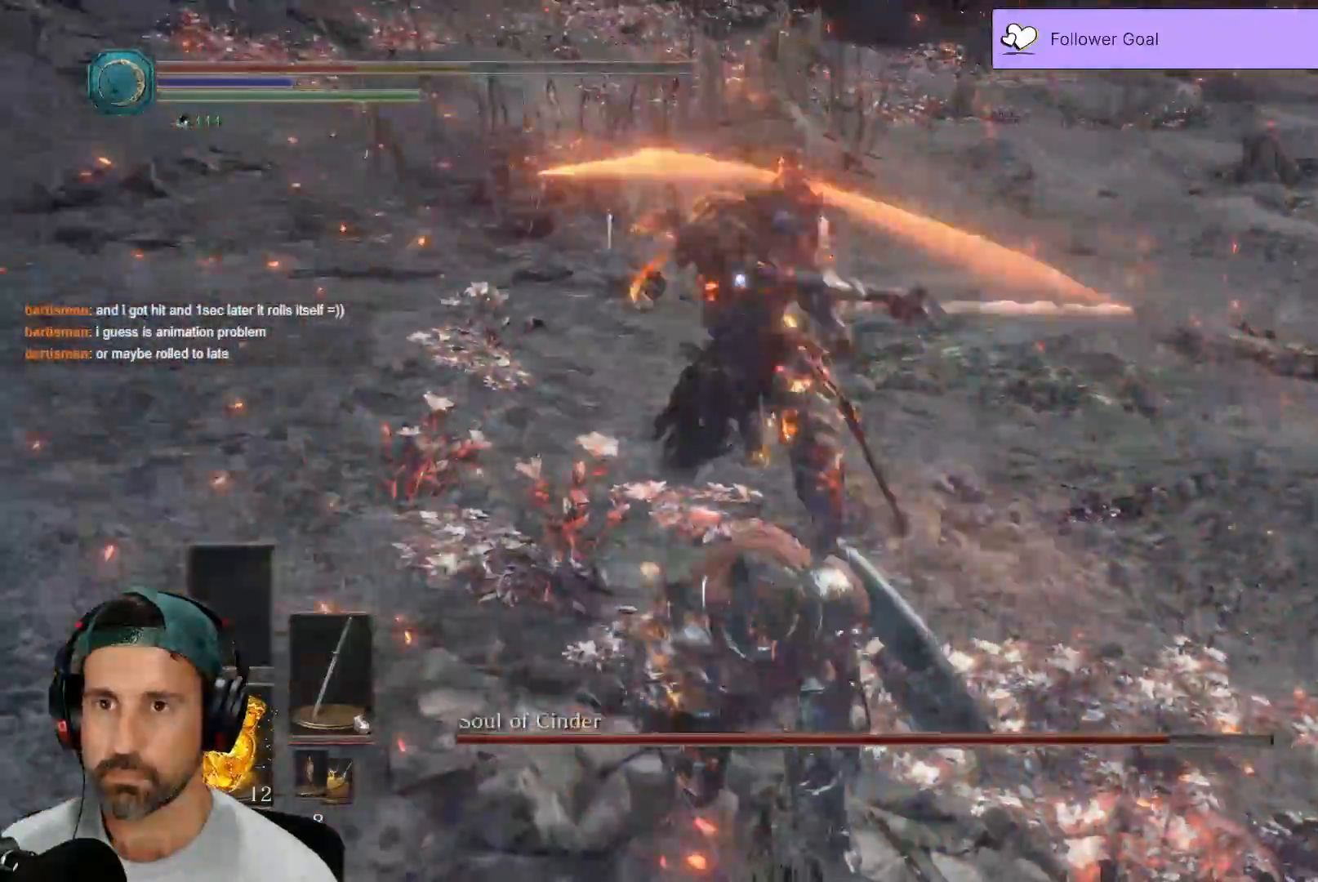
{"dt_ms": 500, "buttons": [], "left_stick": "down", "right_stick": "center", "events": [[17, "B", "down"], [17, "left_stick", "right"], [117, "B", "up"], [183, "B", "down"], [200, "left_stick", "down-right"], [283, "B", "up"], [450, "left_stick", "down"]]}
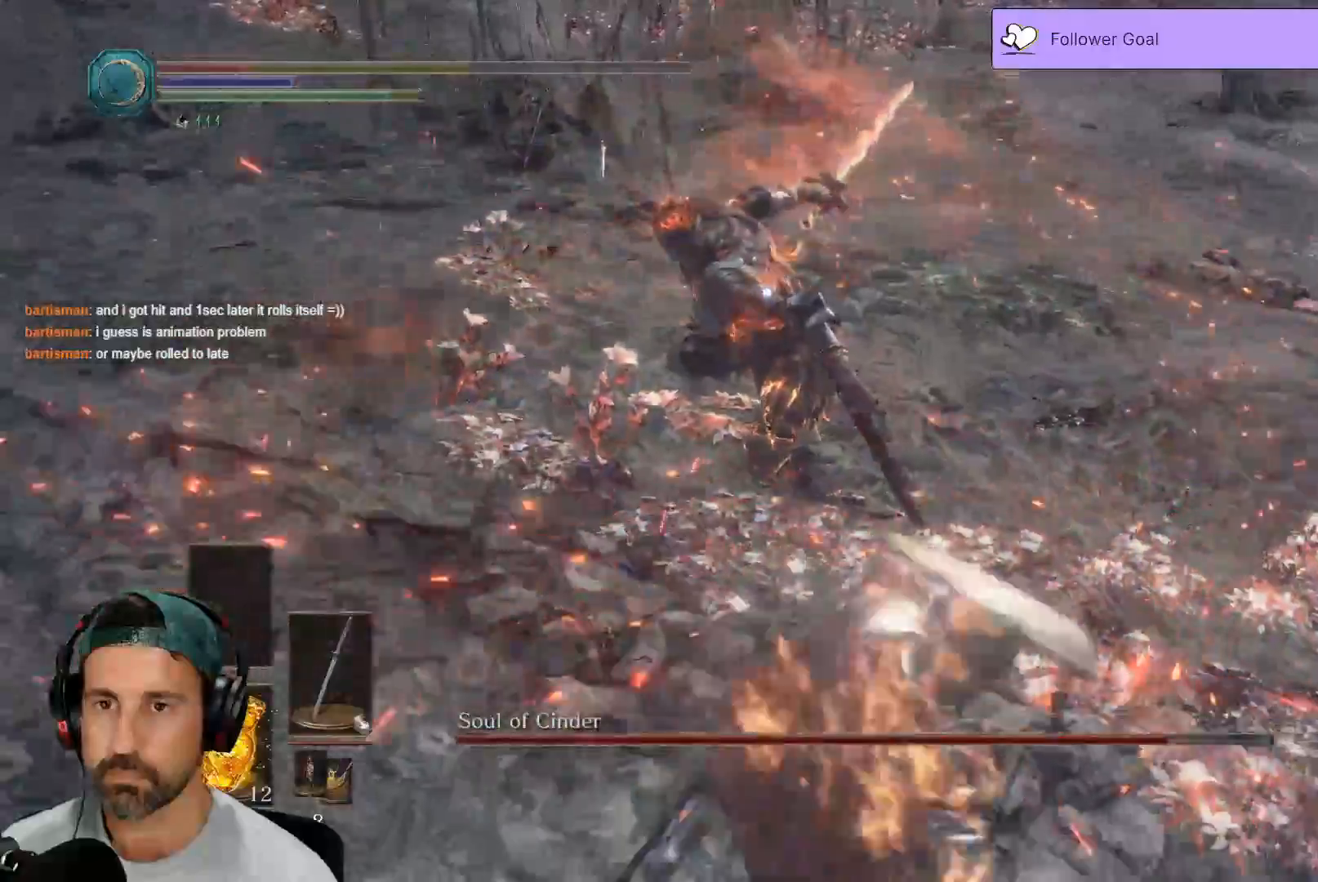
{"dt_ms": 500, "buttons": [], "left_stick": "down", "right_stick": "center", "events": [[83, "B", "down"], [183, "B", "up"], [267, "B", "down"], [333, "B", "up"]]}
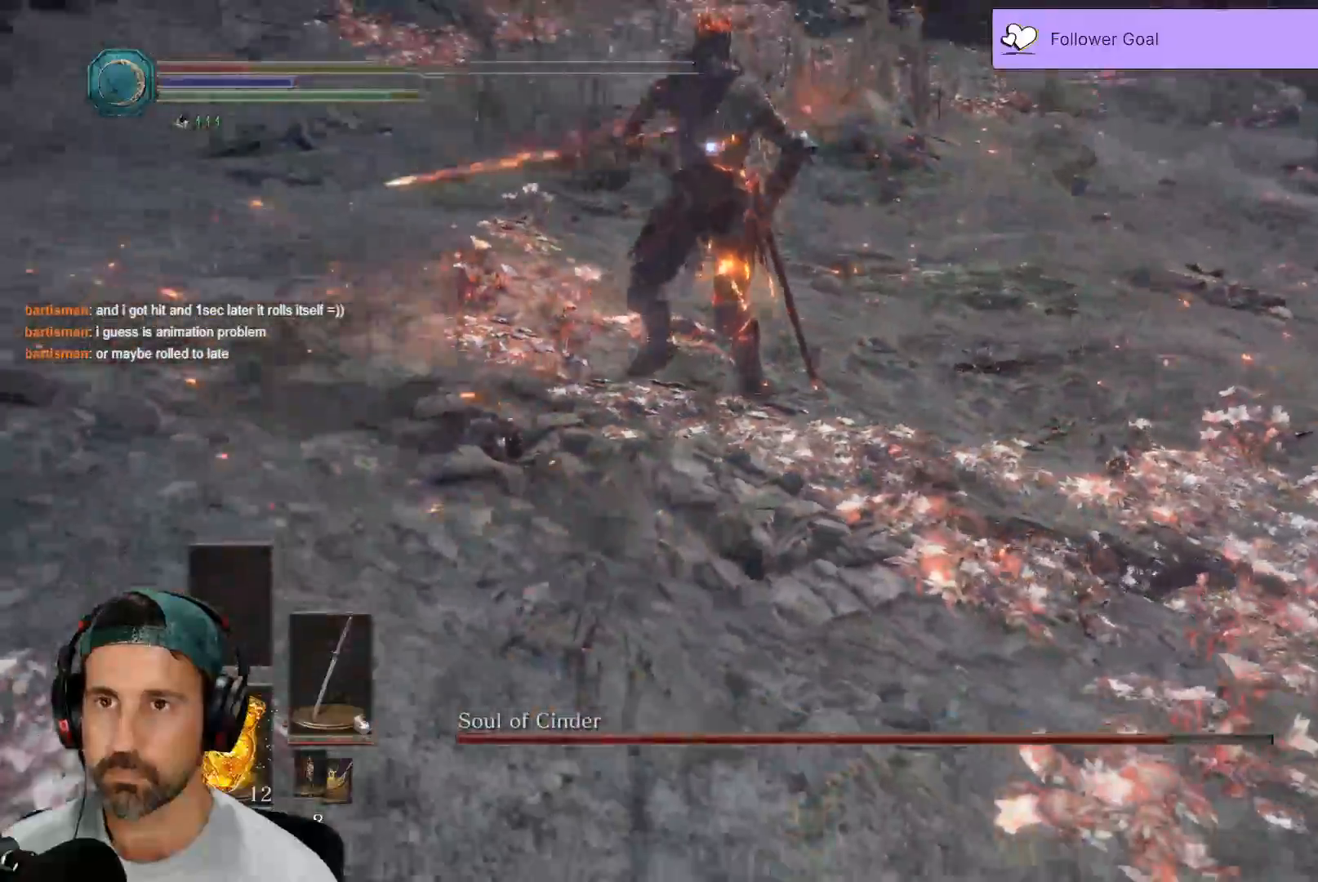
{"dt_ms": 500, "buttons": [], "left_stick": "down", "right_stick": "center", "events": [[117, "B", "down"], [217, "B", "up"], [283, "B", "down"], [367, "B", "up"]]}
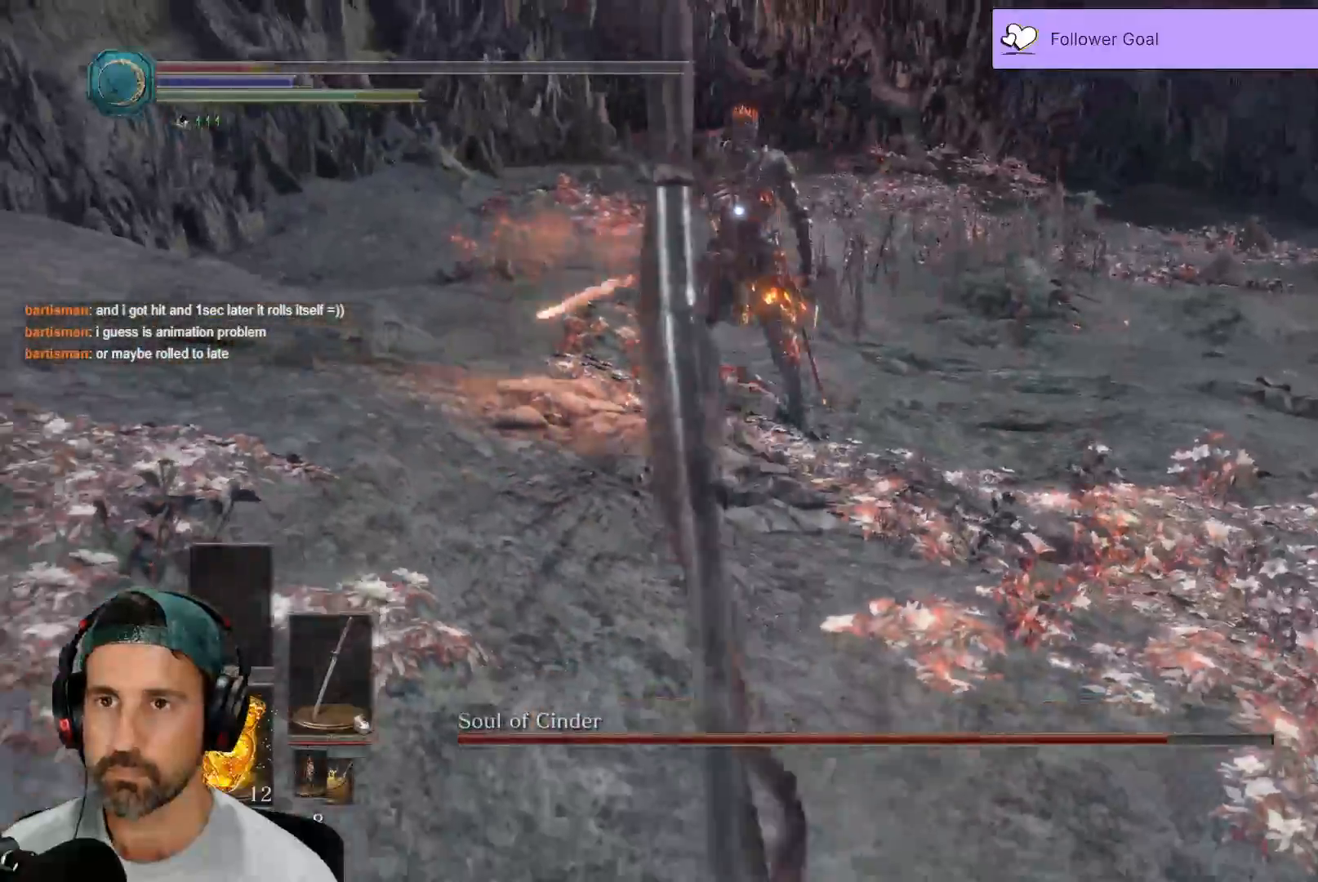
{"dt_ms": 500, "buttons": ["X"], "left_stick": "down", "right_stick": "center", "events": [[383, "X", "down"]]}
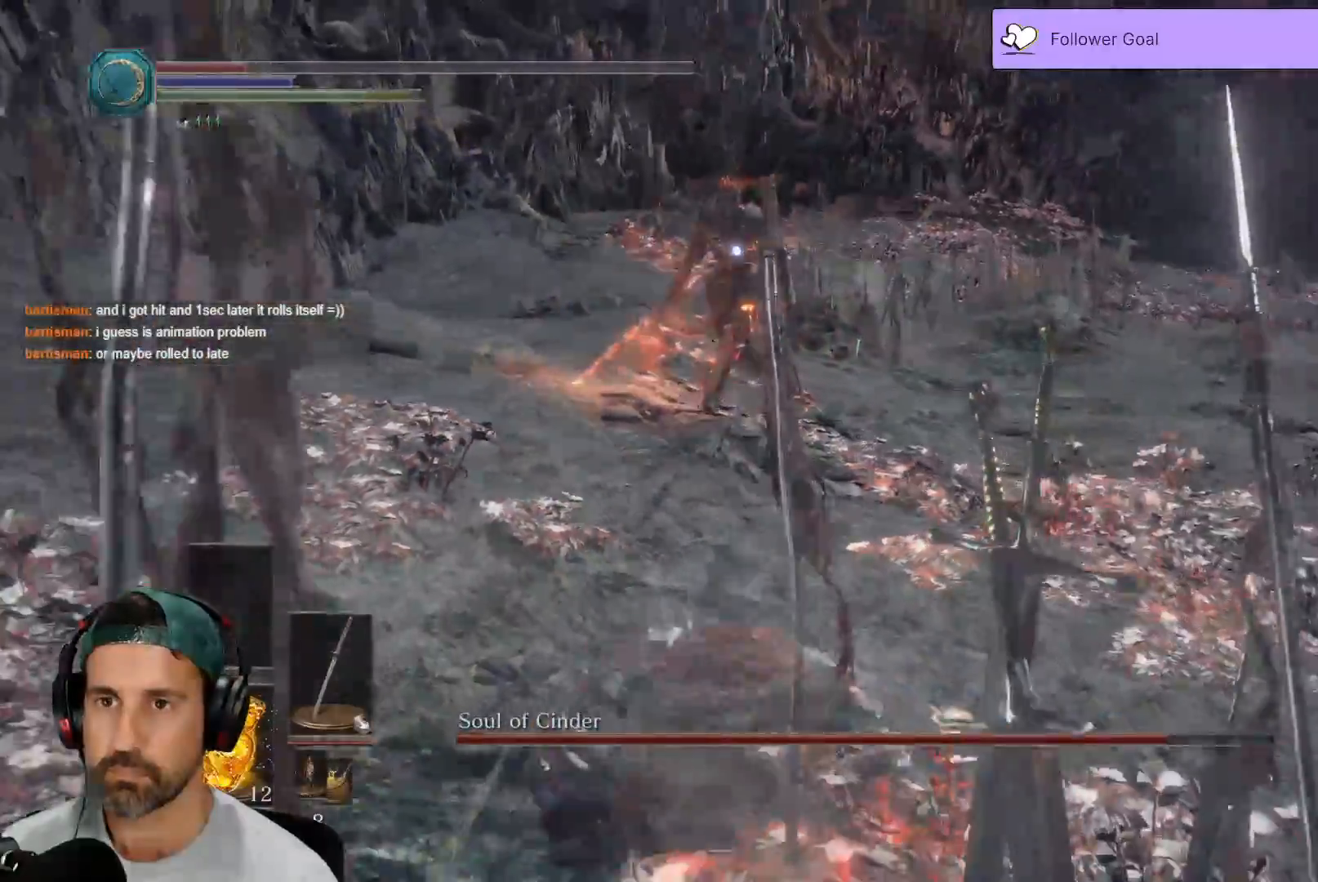
{"dt_ms": 500, "buttons": [], "left_stick": "down", "right_stick": "center", "events": [[67, "X", "up"]]}
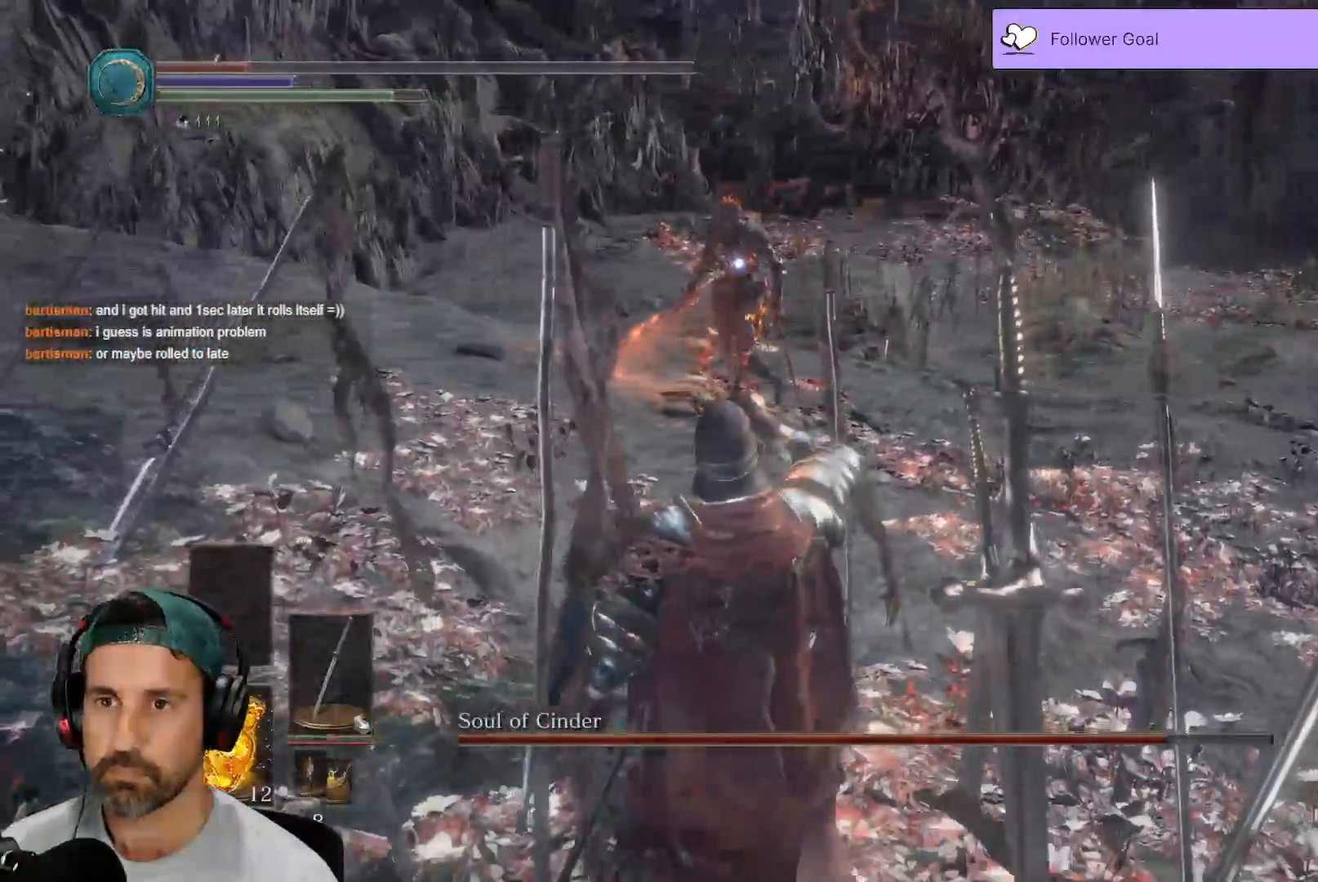
{"dt_ms": 1000, "buttons": [], "left_stick": "up", "right_stick": "center"}
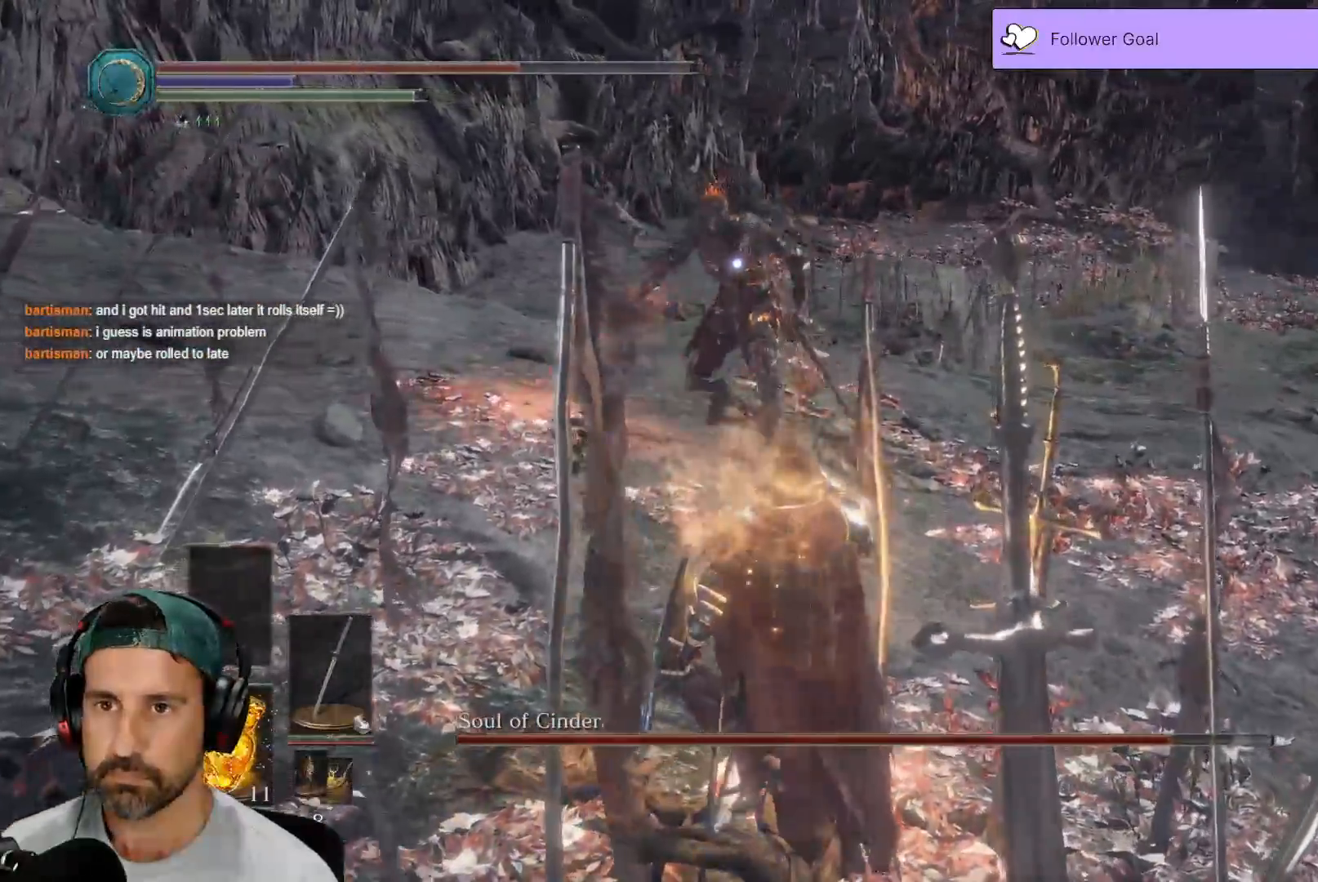
{"dt_ms": 500, "buttons": [], "left_stick": "up", "right_stick": "center", "events": []}
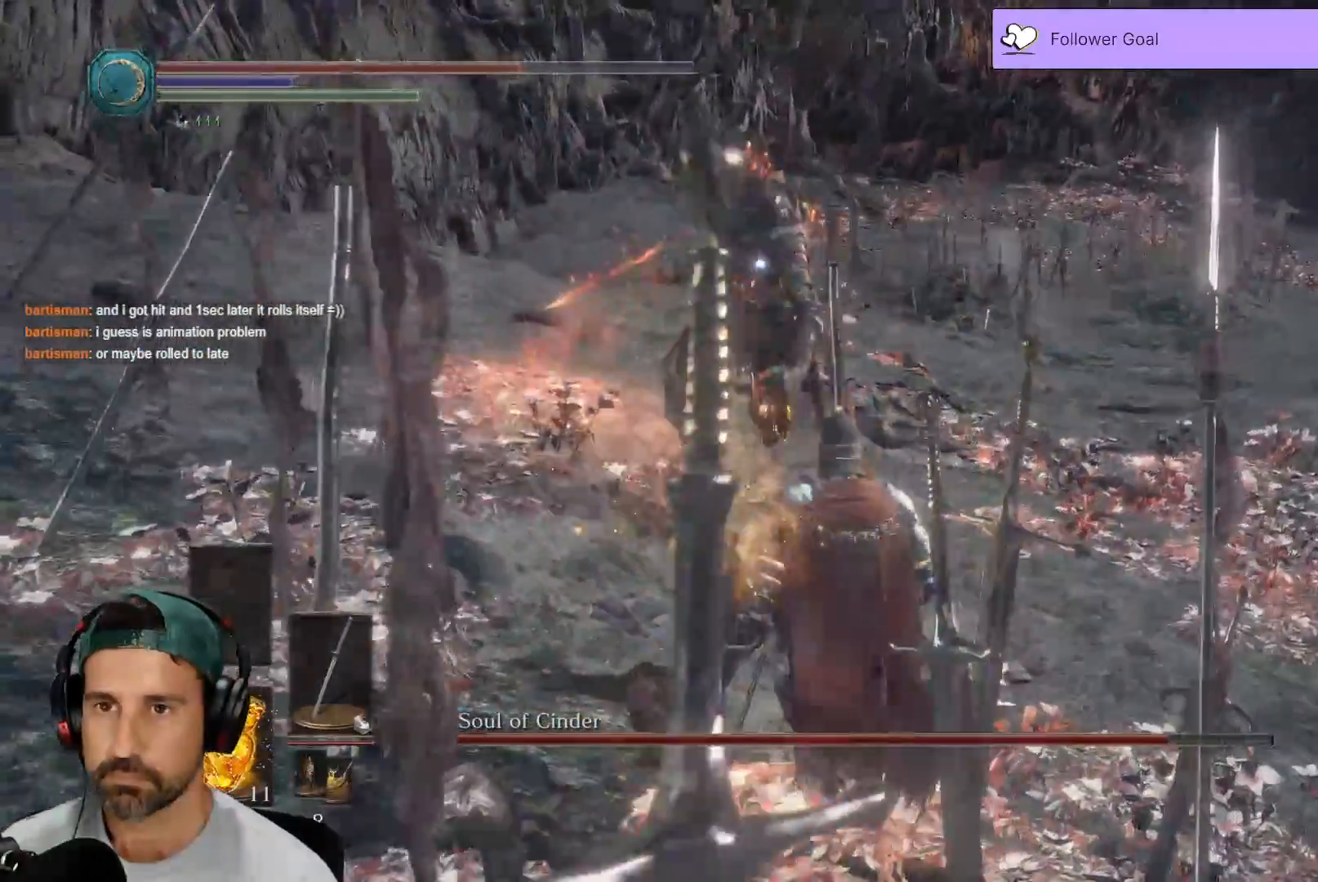
{"dt_ms": 500, "buttons": [], "left_stick": "up", "right_stick": "center", "events": [[83, "B", "down"], [150, "B", "up"], [200, "B", "down"], [300, "B", "up"]]}
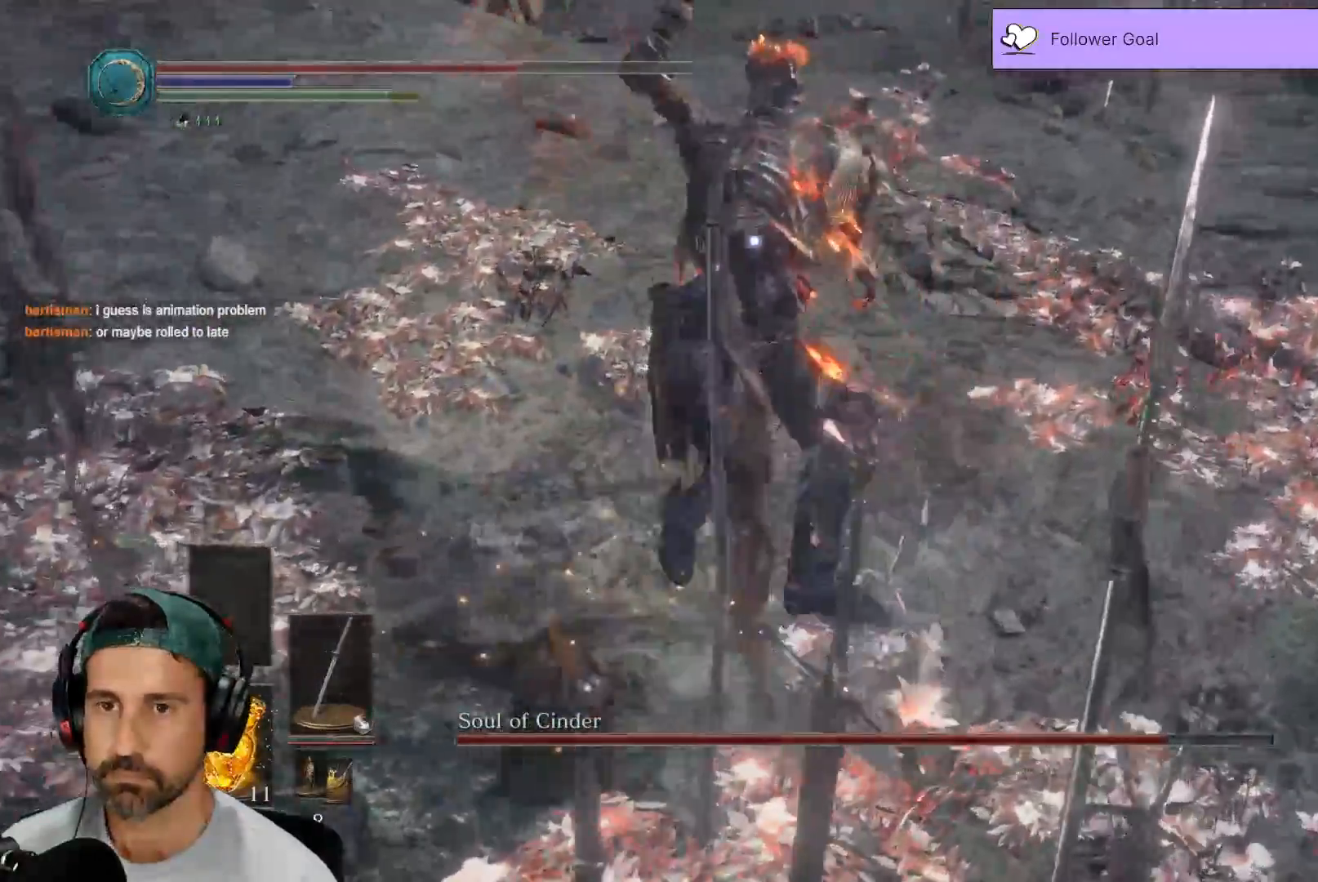
{"dt_ms": 500, "buttons": [], "left_stick": "up", "right_stick": "center", "events": []}
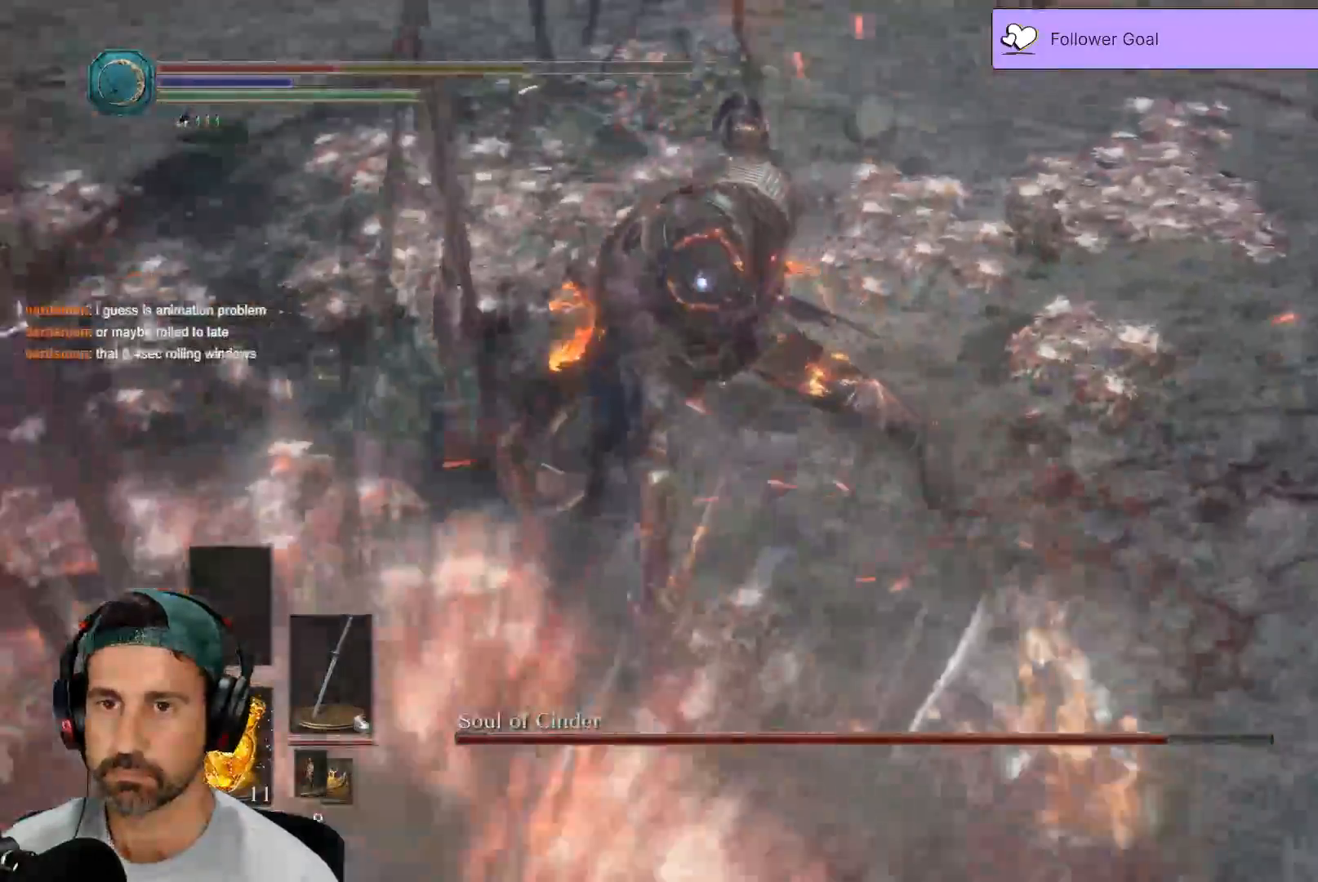
{"dt_ms": 500, "buttons": [], "left_stick": "up-right", "right_stick": "center", "events": [[167, "left_stick", "up-right"]]}
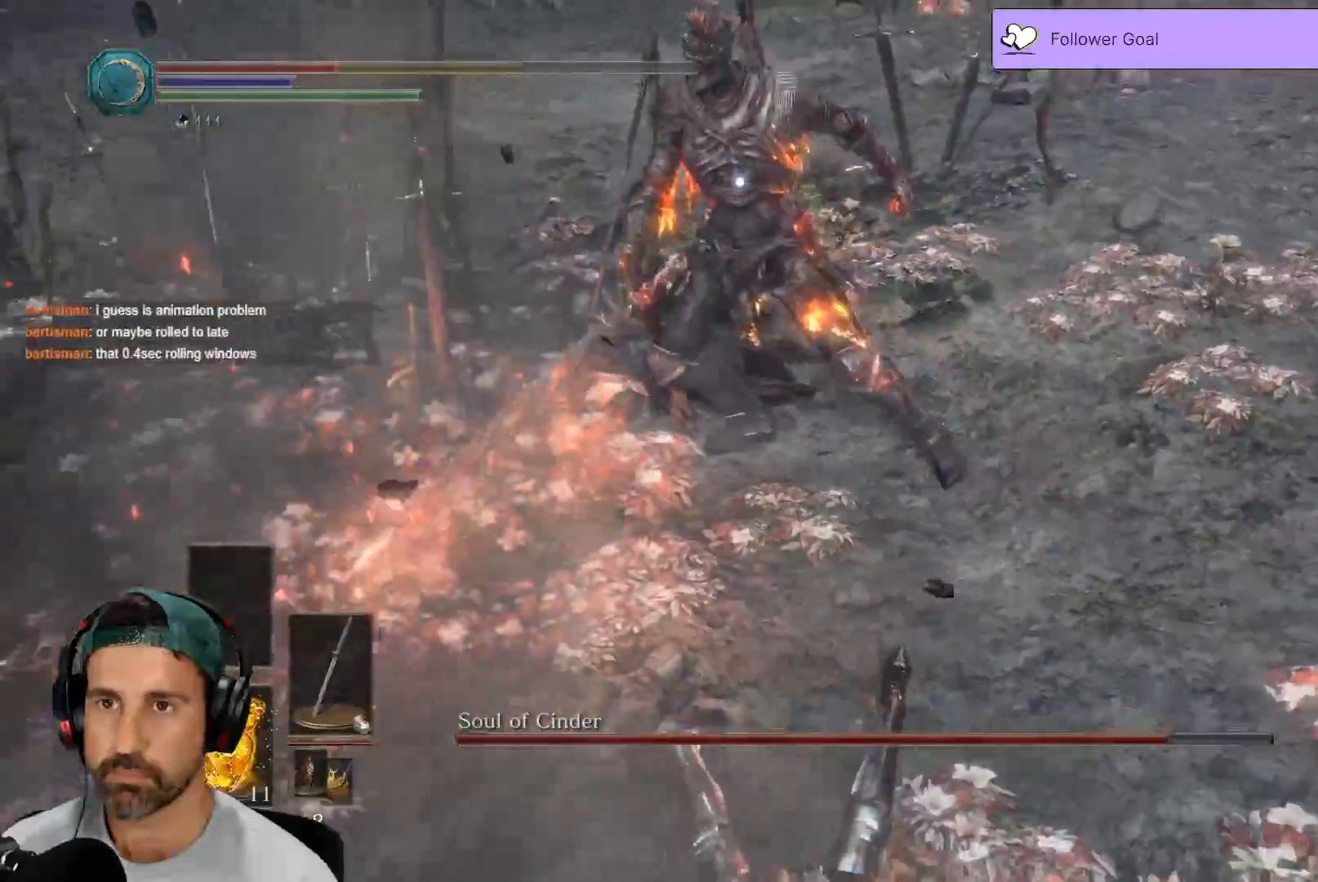
{"dt_ms": 500, "buttons": [], "left_stick": "up-right", "right_stick": "center", "events": []}
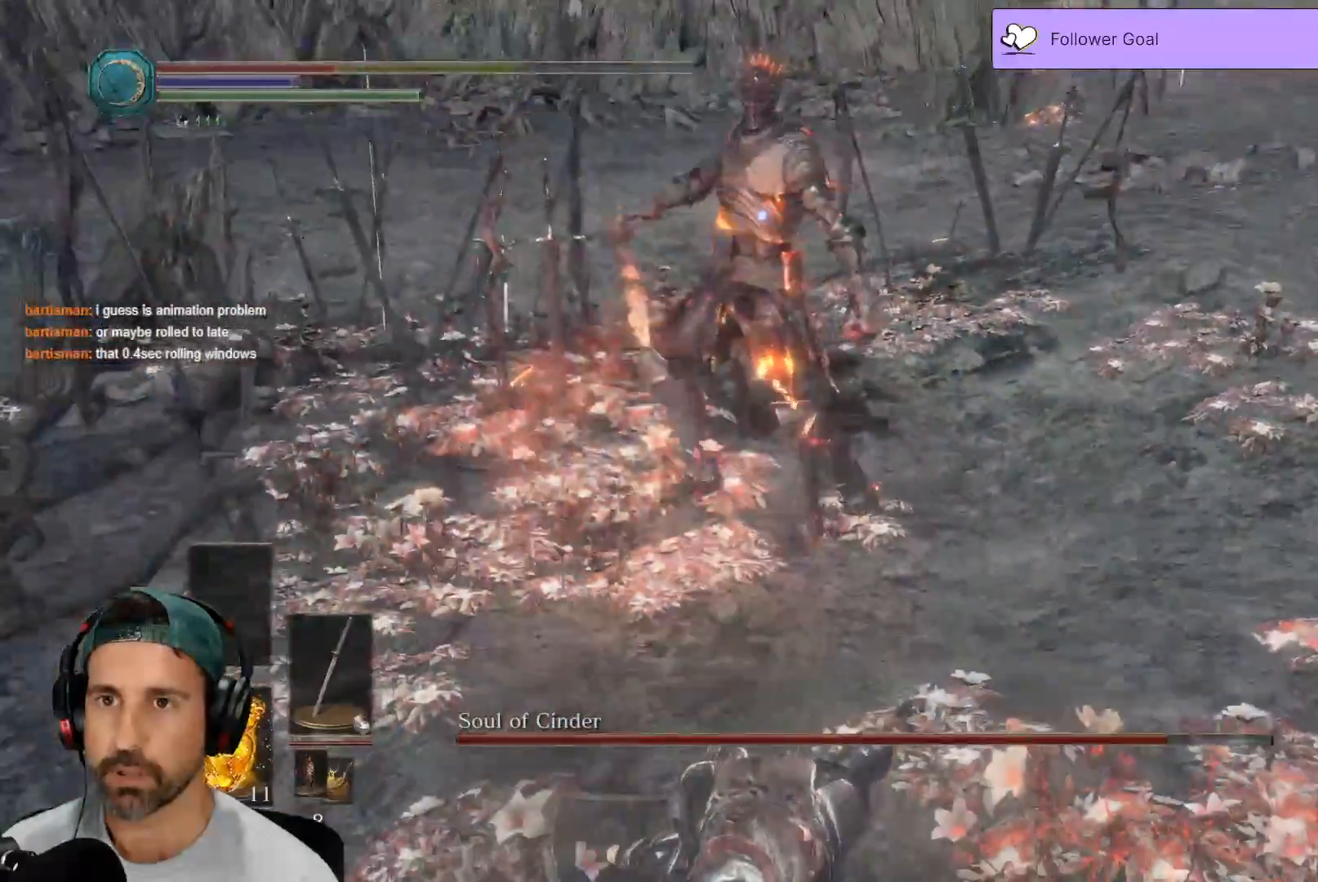
{"dt_ms": 500, "buttons": ["B"], "left_stick": "down", "right_stick": "center", "events": [[267, "left_stick", "down"], [500, "B", "down"]]}
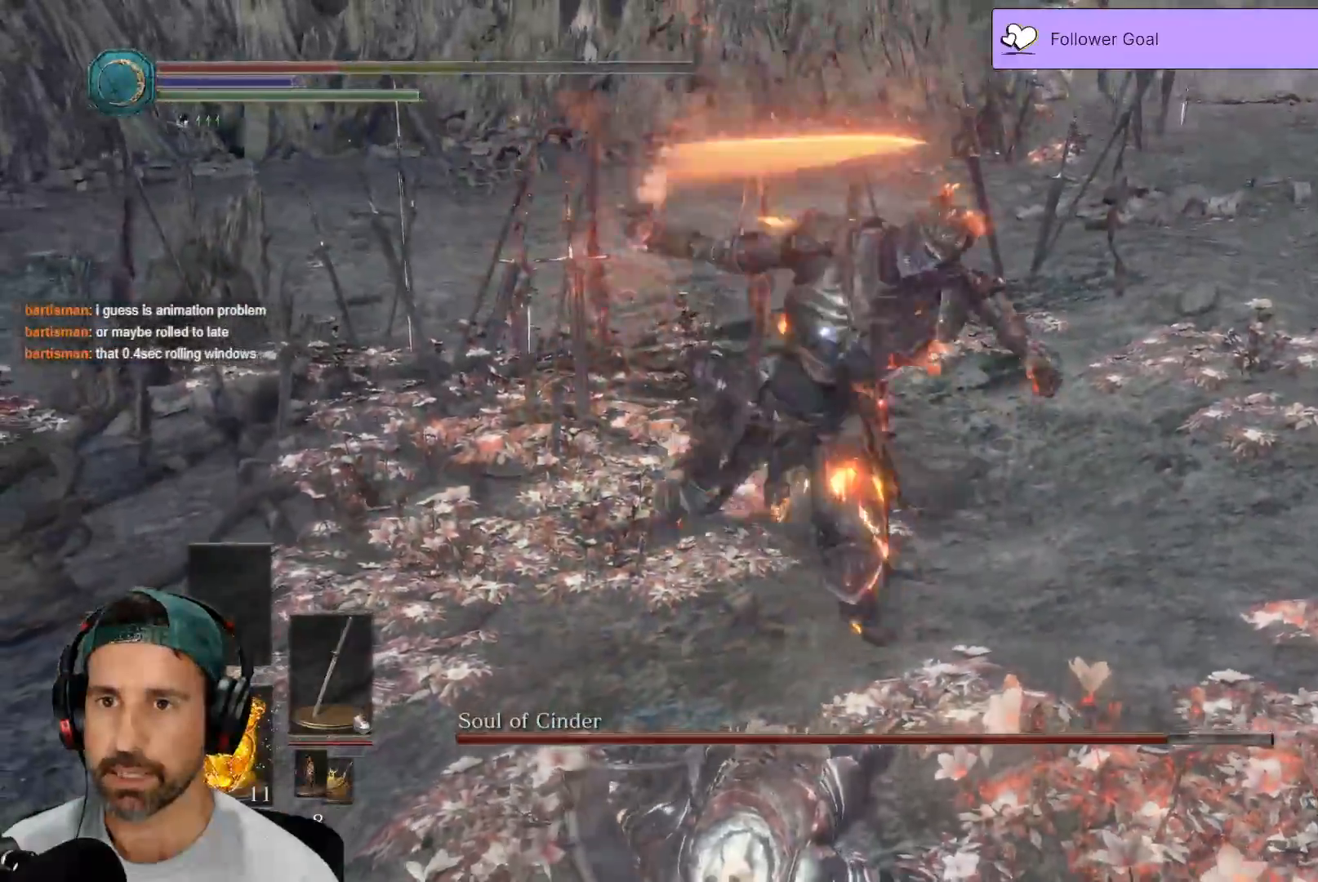
{"dt_ms": 500, "buttons": [], "left_stick": "down", "right_stick": "center", "events": [[100, "B", "up"], [133, "B", "down"], [250, "B", "up"]]}
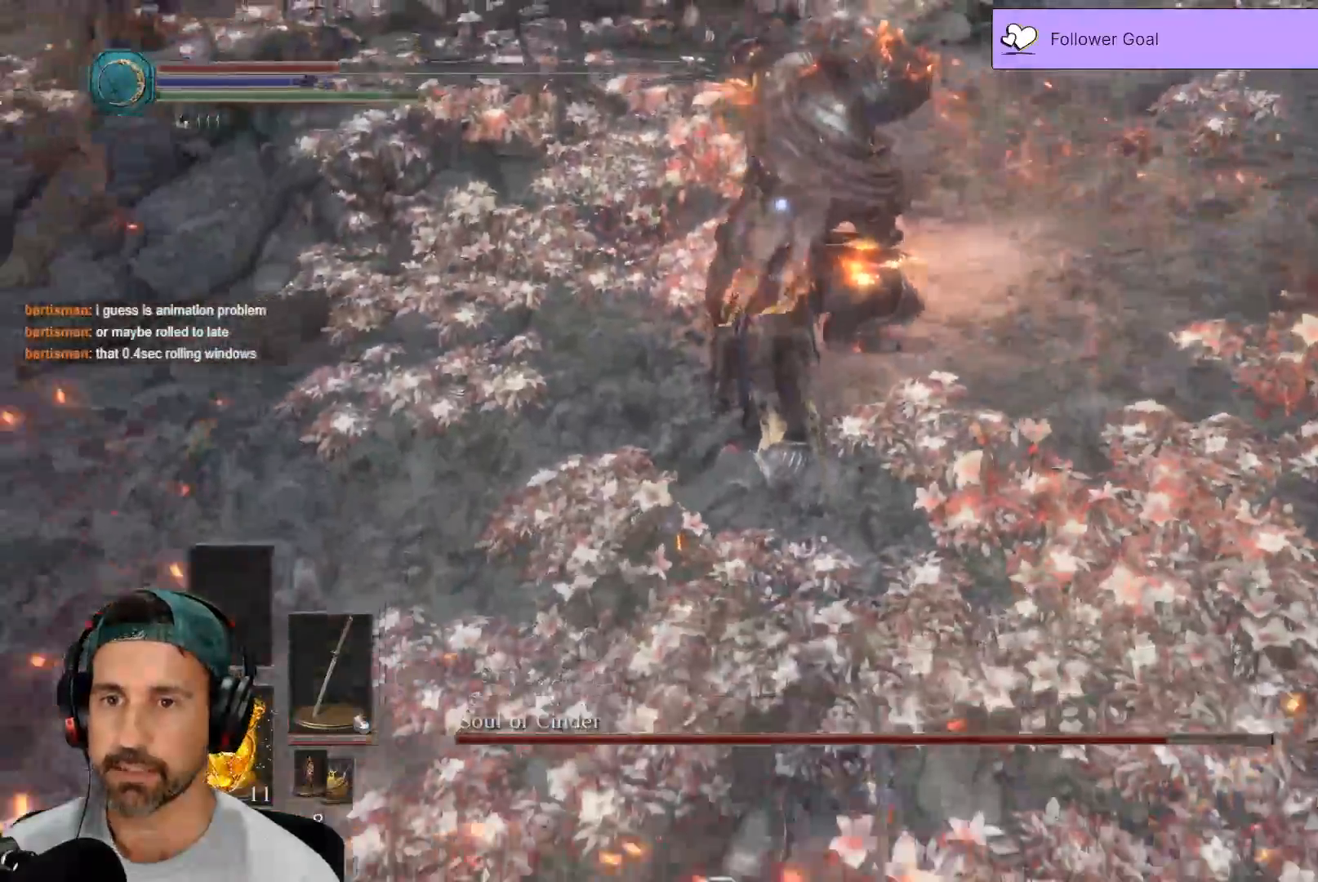
{"dt_ms": 500, "buttons": [], "left_stick": "down", "right_stick": "center", "events": [[417, "B", "down"], [500, "B", "up"]]}
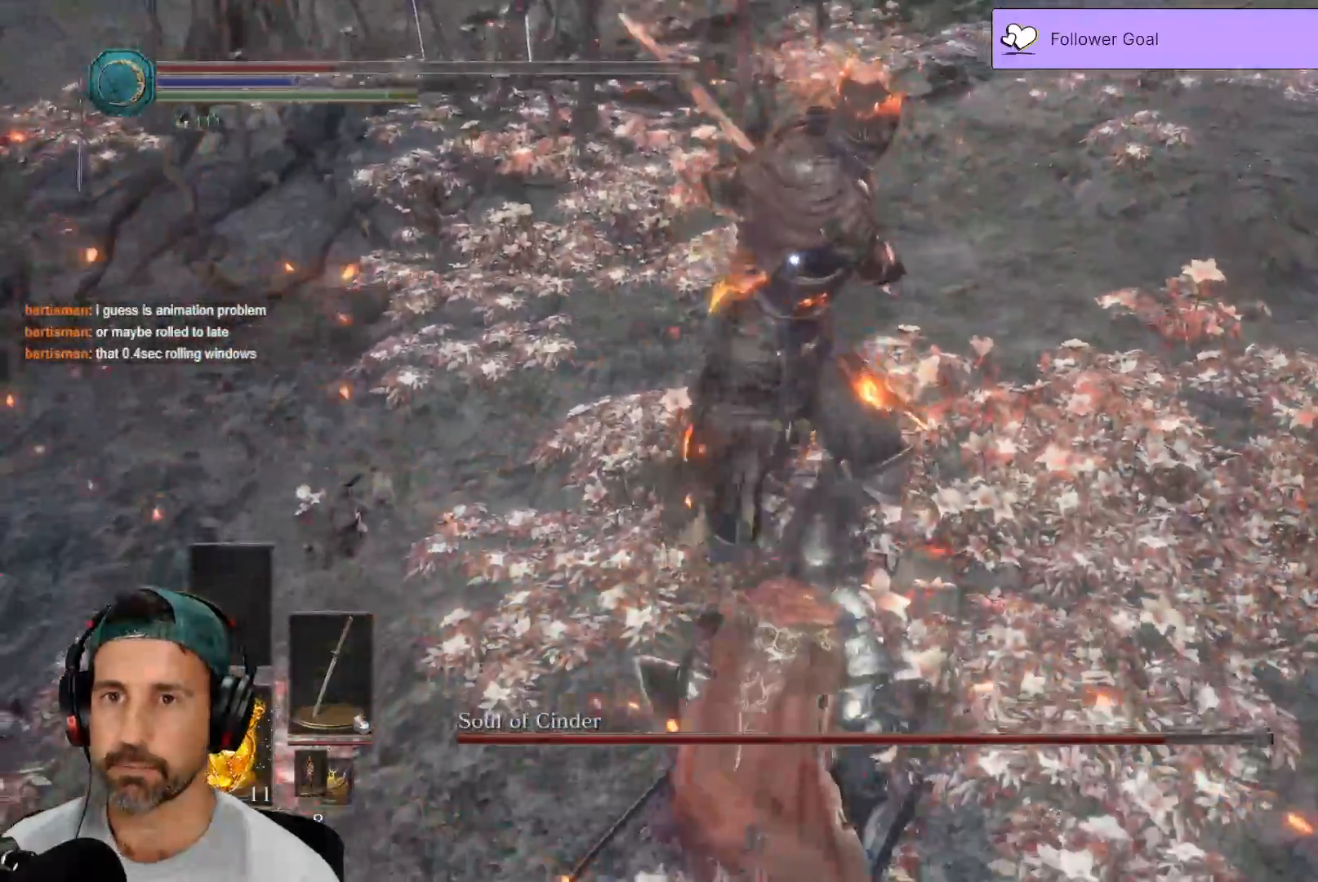
{"dt_ms": 500, "buttons": ["B"], "left_stick": "down", "right_stick": "center", "events": [[67, "B", "down"], [150, "B", "up"], [433, "B", "down"]]}
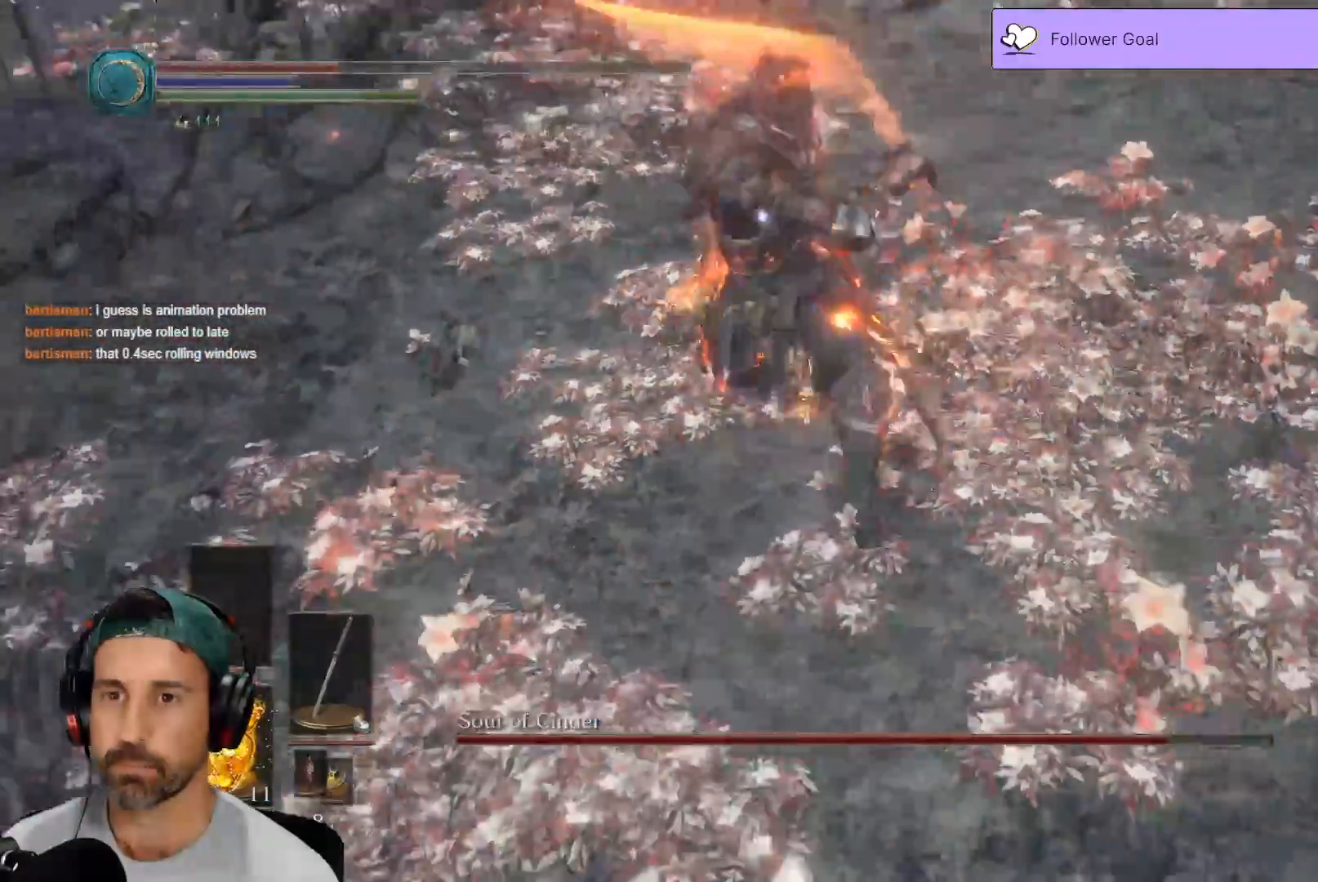
{"dt_ms": 500, "buttons": [], "left_stick": "down", "right_stick": "center", "events": [[17, "B", "up"], [100, "B", "down"], [200, "B", "up"]]}
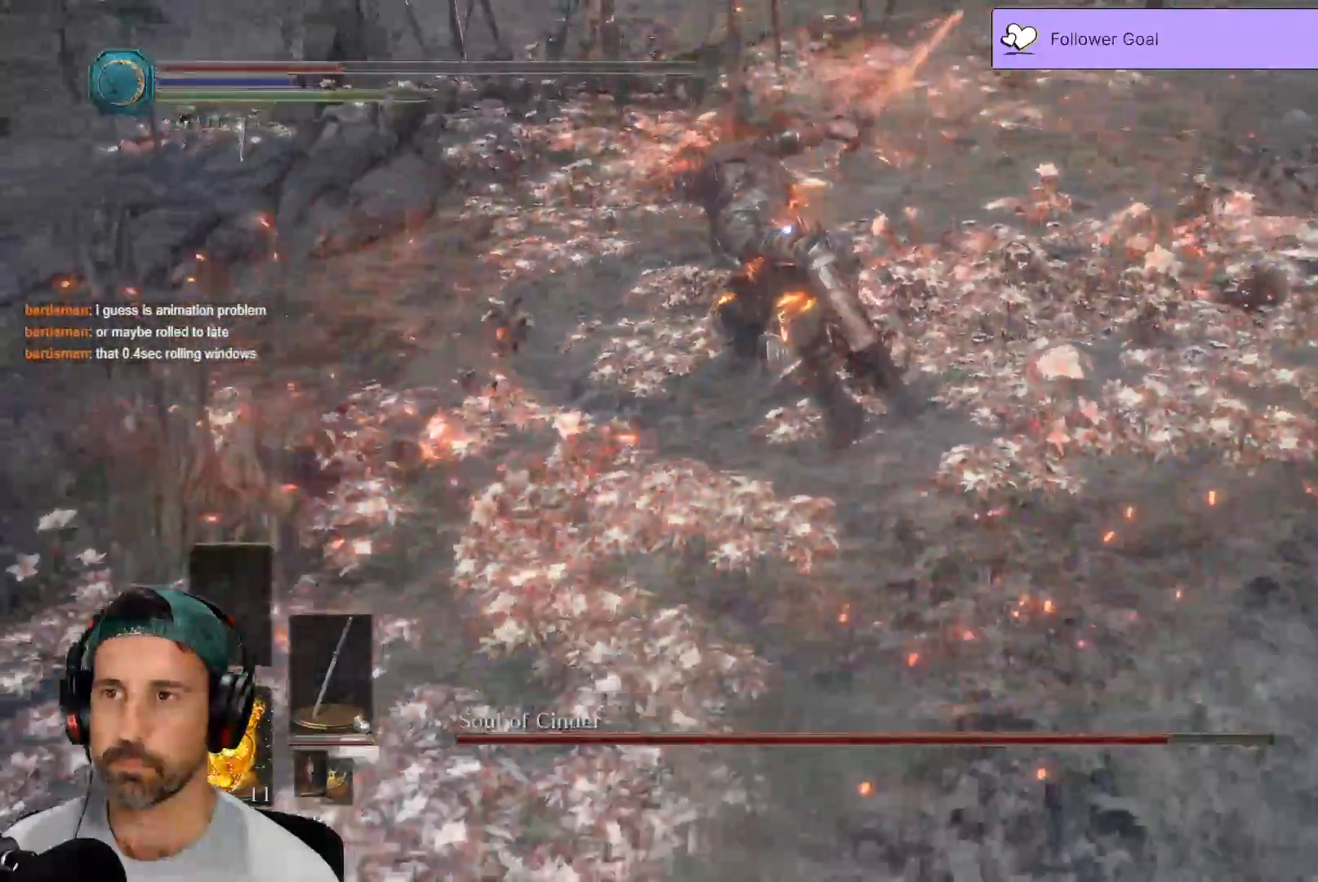
{"dt_ms": 500, "buttons": [], "left_stick": "down", "right_stick": "center", "events": [[283, "X", "down"], [500, "X", "up"]]}
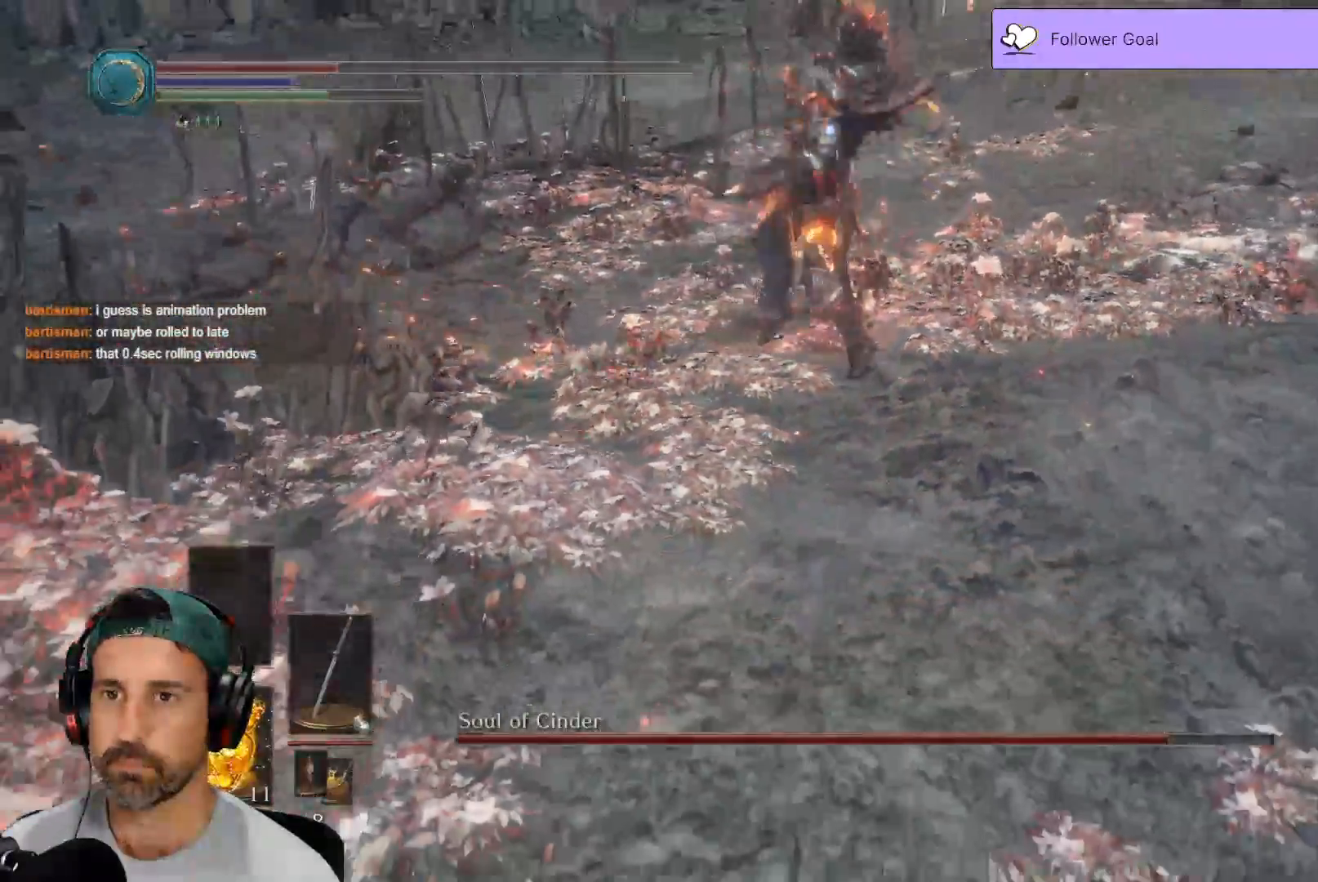
{"dt_ms": 500, "buttons": [], "left_stick": "down", "right_stick": "center", "events": []}
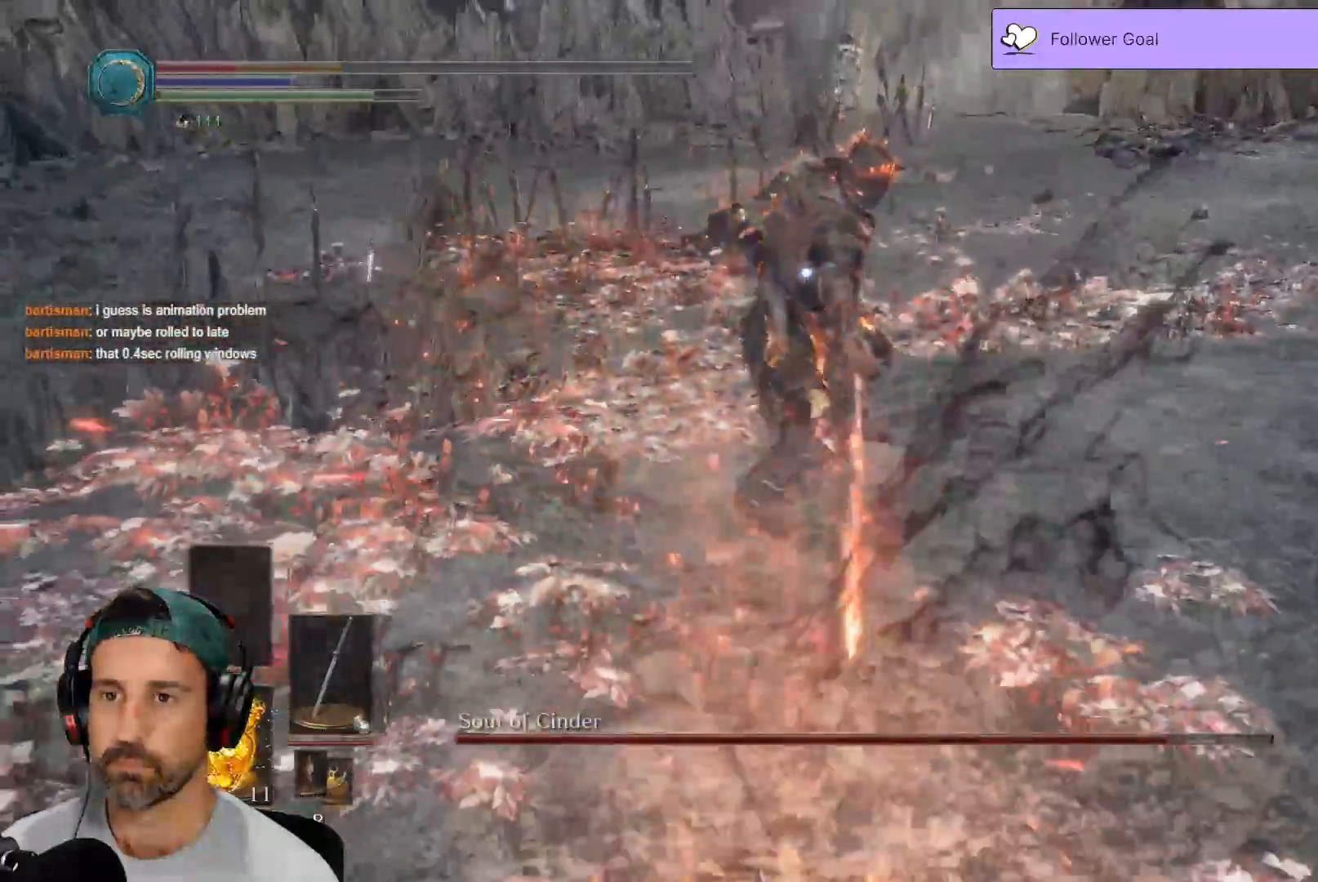
{"dt_ms": 500, "buttons": [], "left_stick": "down", "right_stick": "center", "events": []}
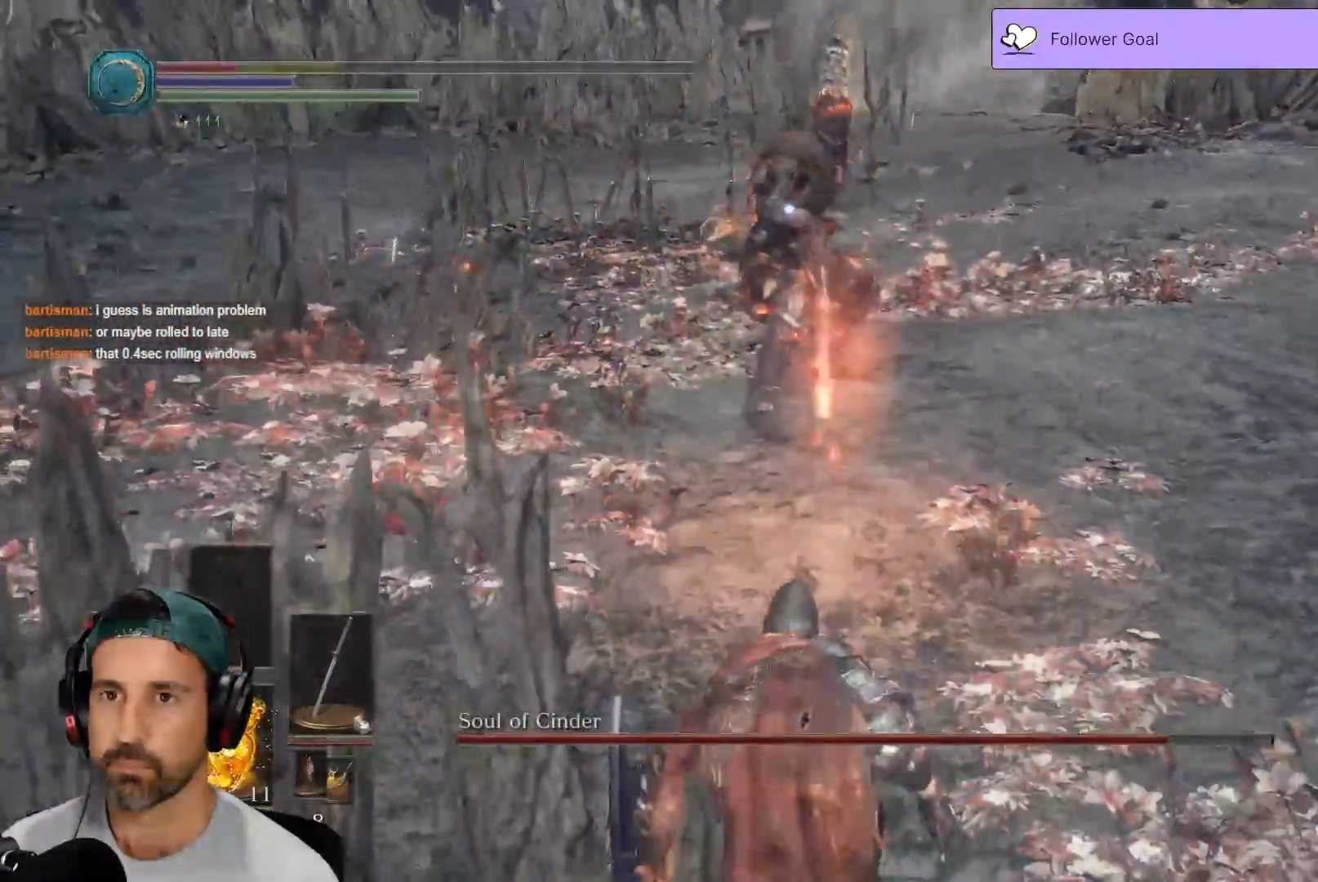
{"dt_ms": 500, "buttons": [], "left_stick": "down", "right_stick": "center", "events": []}
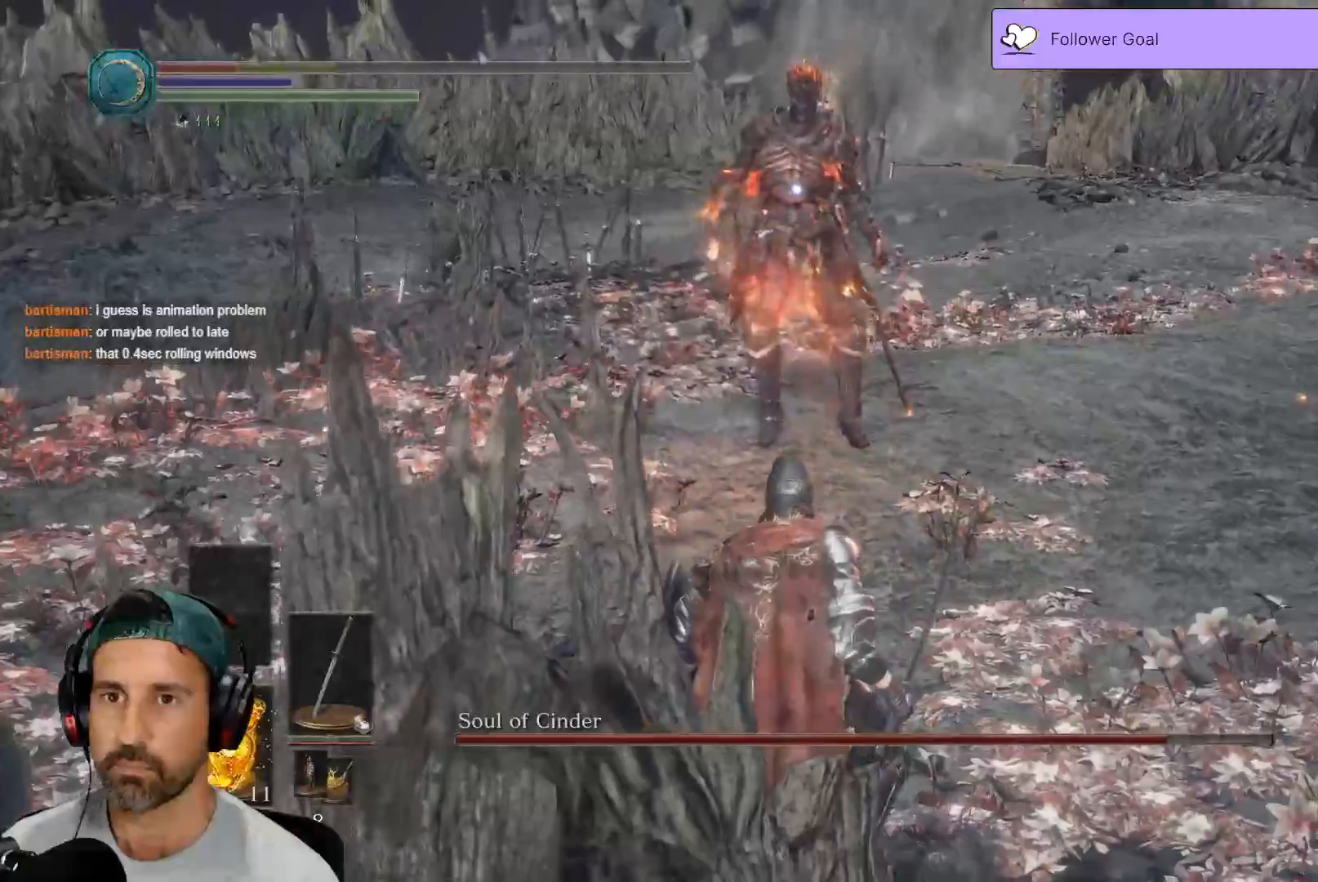
{"dt_ms": 500, "buttons": [], "left_stick": "down-right", "right_stick": "center", "events": [[367, "left_stick", "down-right"]]}